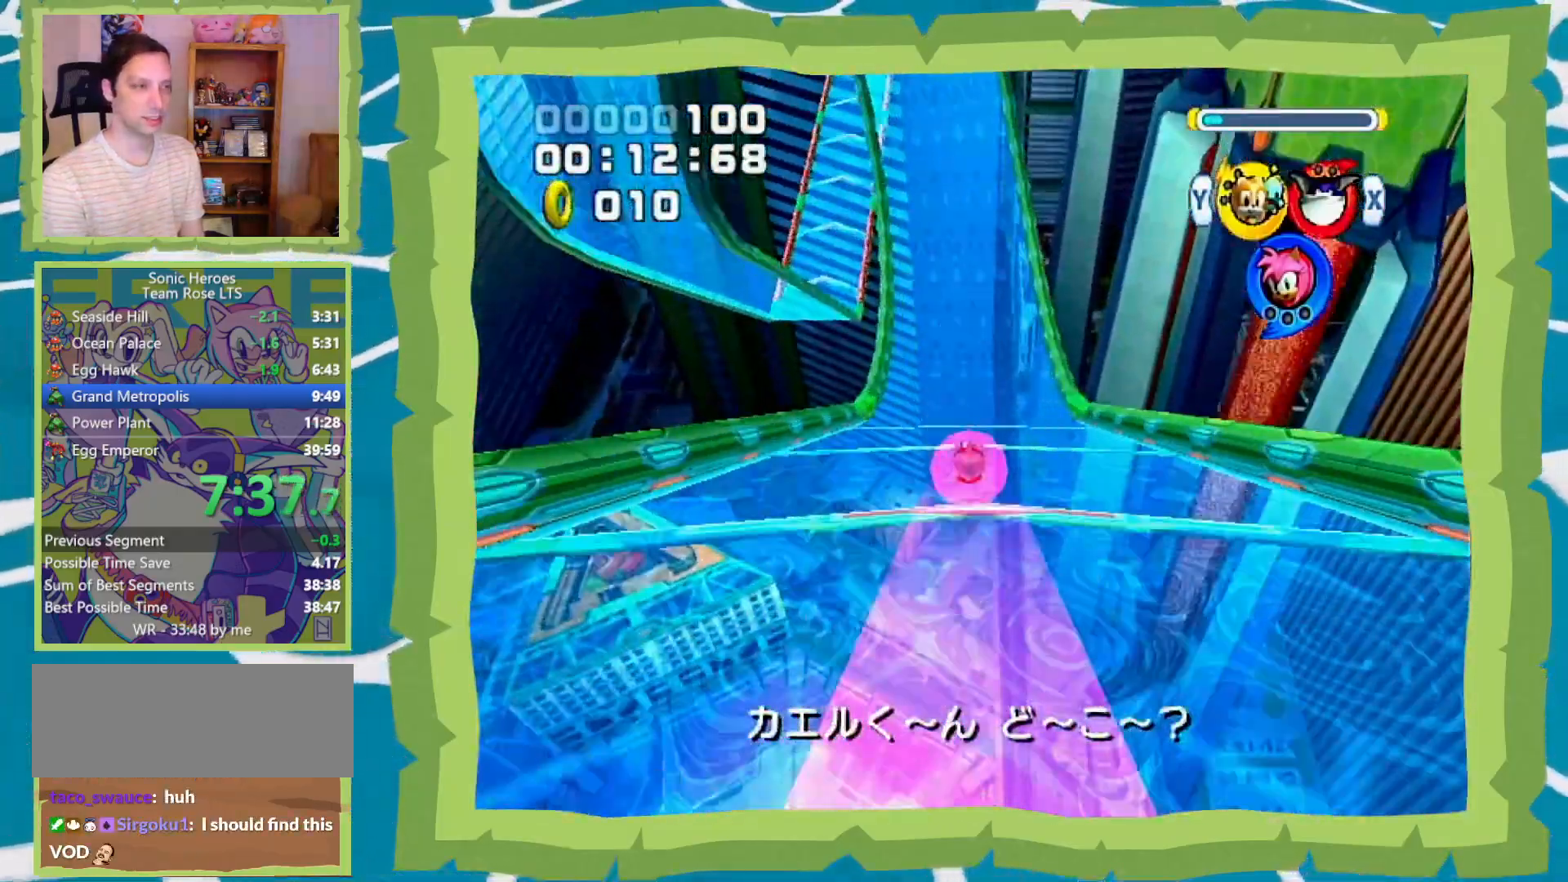
Gameplay with a controller (Nintendo layout); each line is a JSON object with the inputs held at the frame after it. "events" lists button and stick changes between this image and that frame as [ms after this image, input, new state], when the widget could be followed in between. Not read: L3 R3.
{"buttons": [], "left_stick": "up", "right_stick": "center", "events": [[100, "START", "down"], [167, "START", "up"]]}
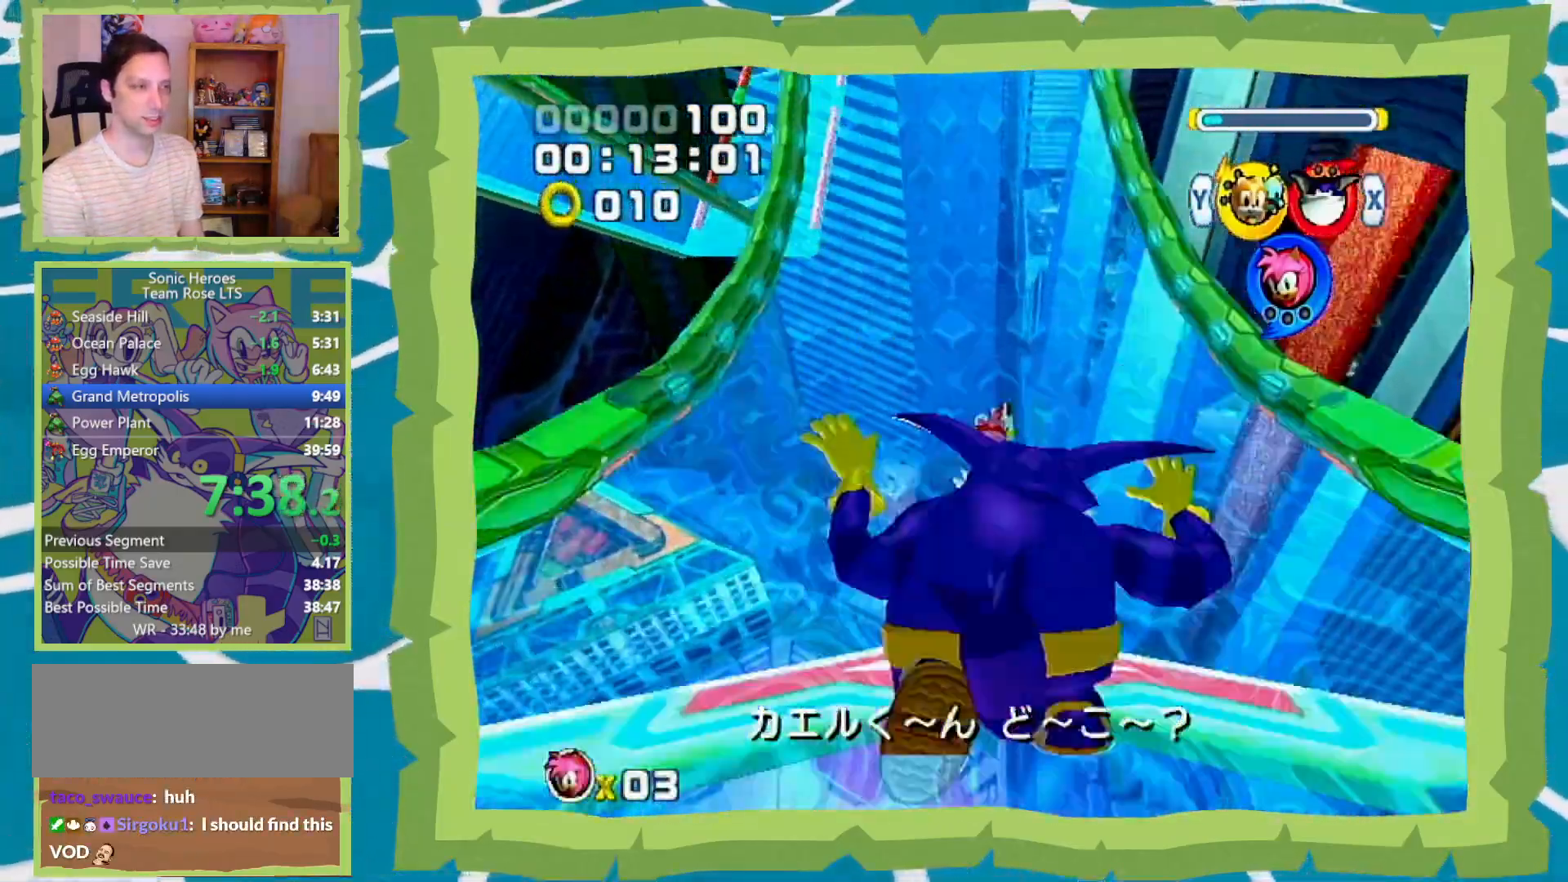
{"buttons": [], "left_stick": "up", "right_stick": "center", "events": []}
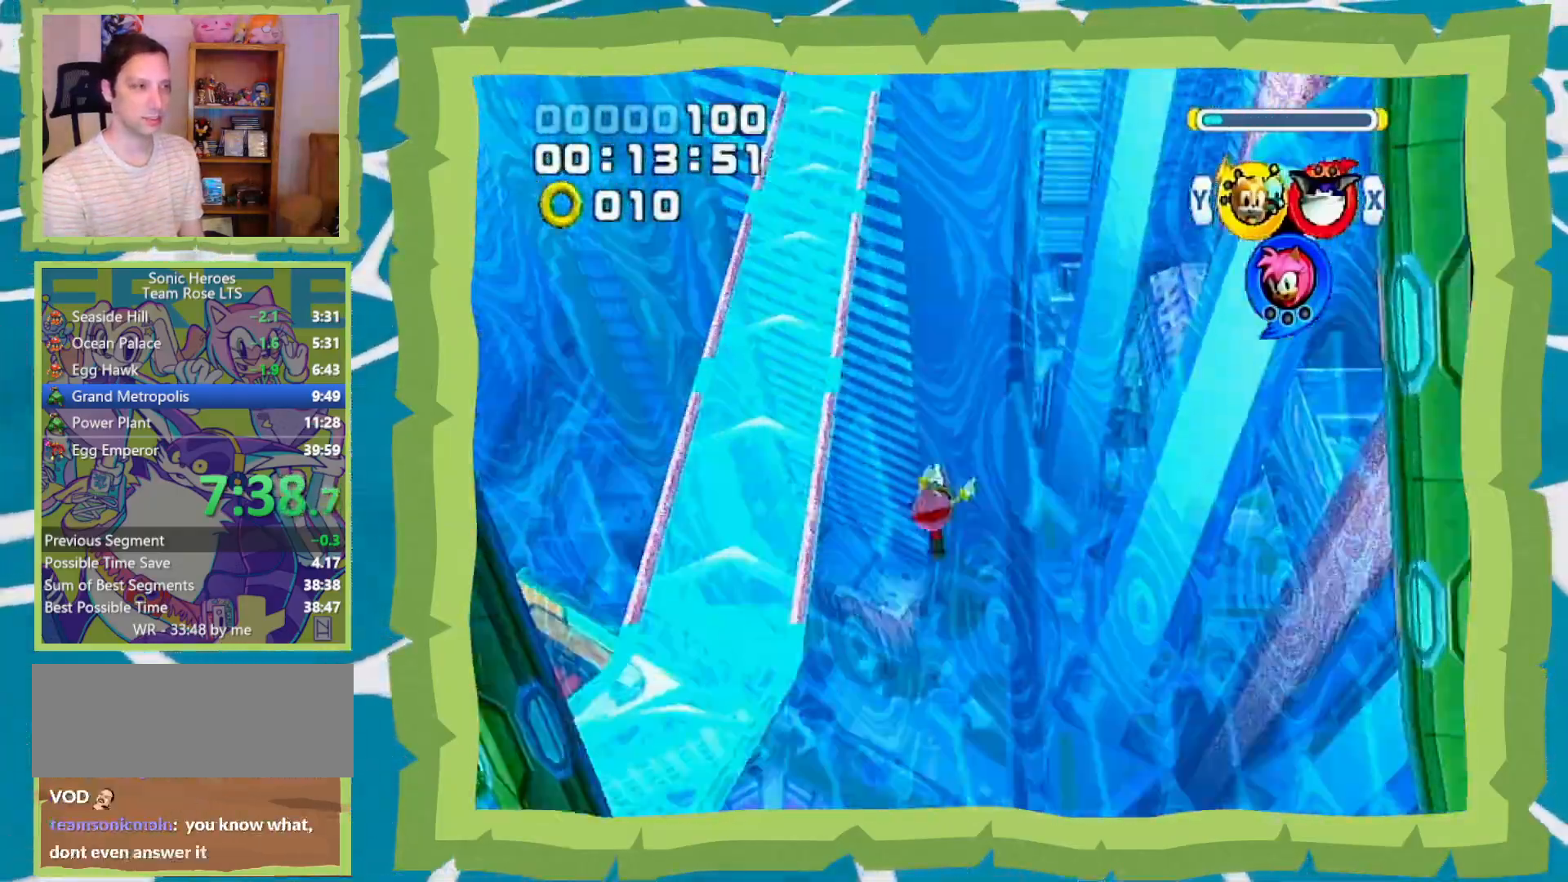
{"buttons": [], "left_stick": "up", "right_stick": "center", "events": []}
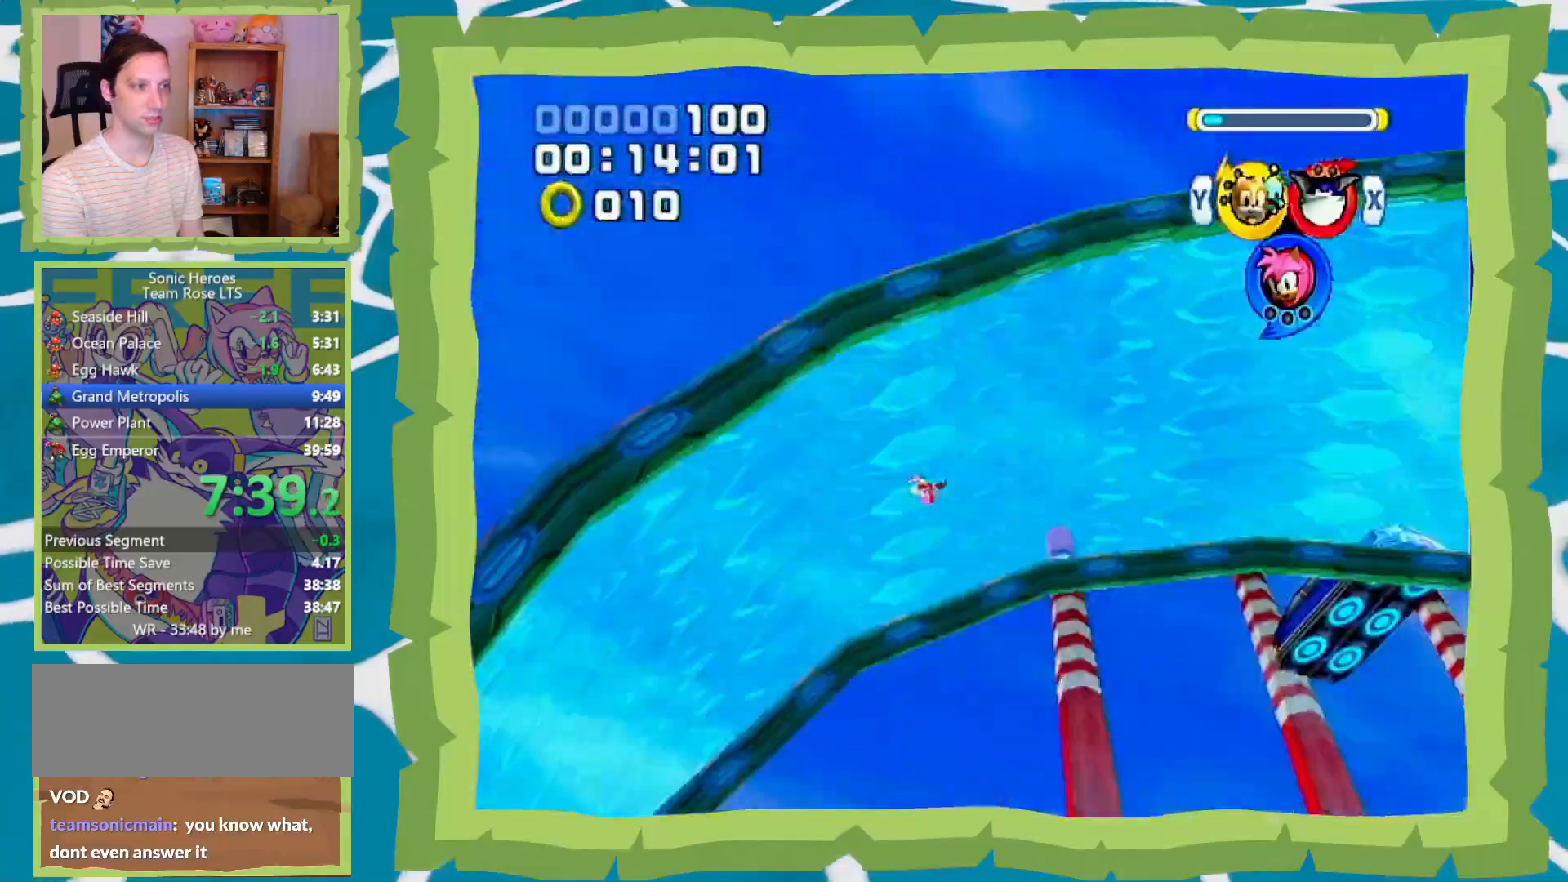
{"buttons": ["B"], "left_stick": "up-right", "right_stick": "center", "events": [[67, "left_stick", "up-right"], [100, "B", "down"]]}
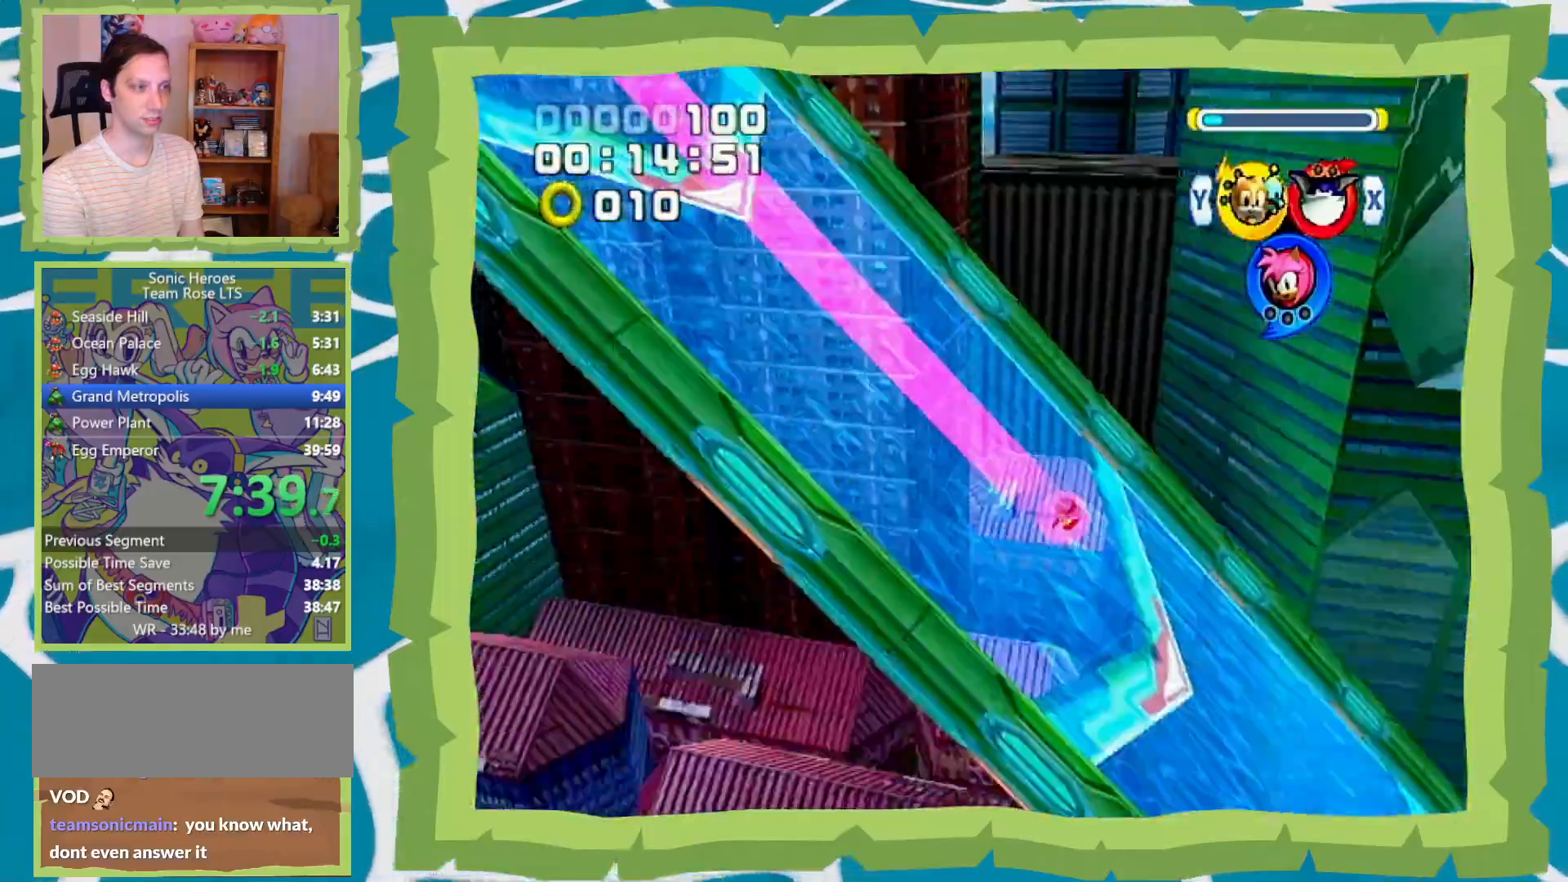
{"buttons": [], "left_stick": "up-right", "right_stick": "center", "events": [[200, "START", "down"], [267, "START", "up"], [283, "B", "up"], [317, "START", "down"], [417, "START", "up"]]}
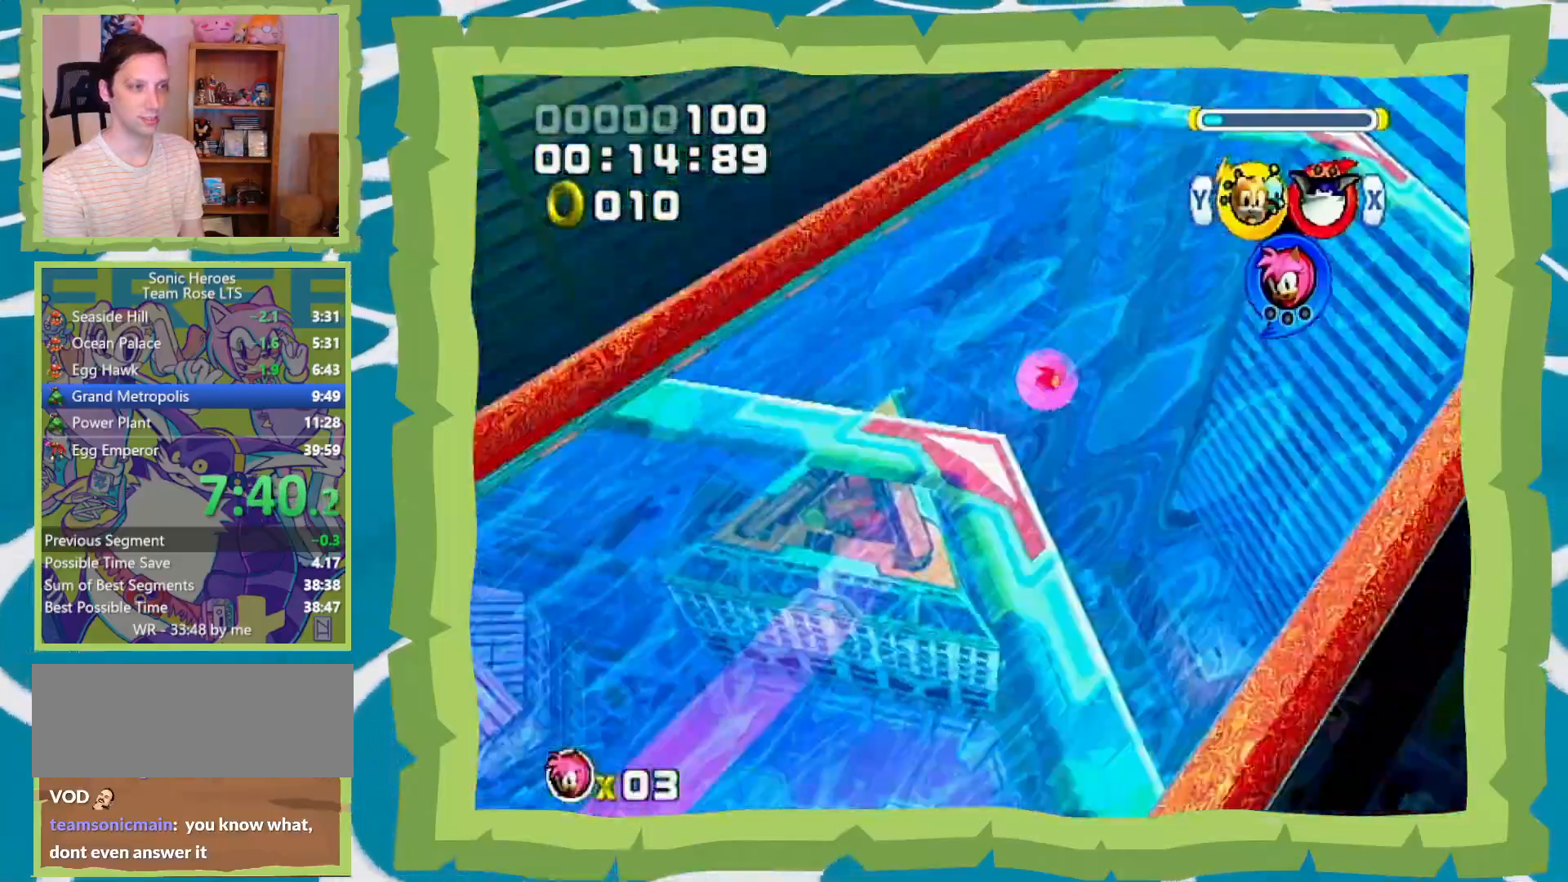
{"buttons": [], "left_stick": "up", "right_stick": "center", "events": [[100, "left_stick", "up"]]}
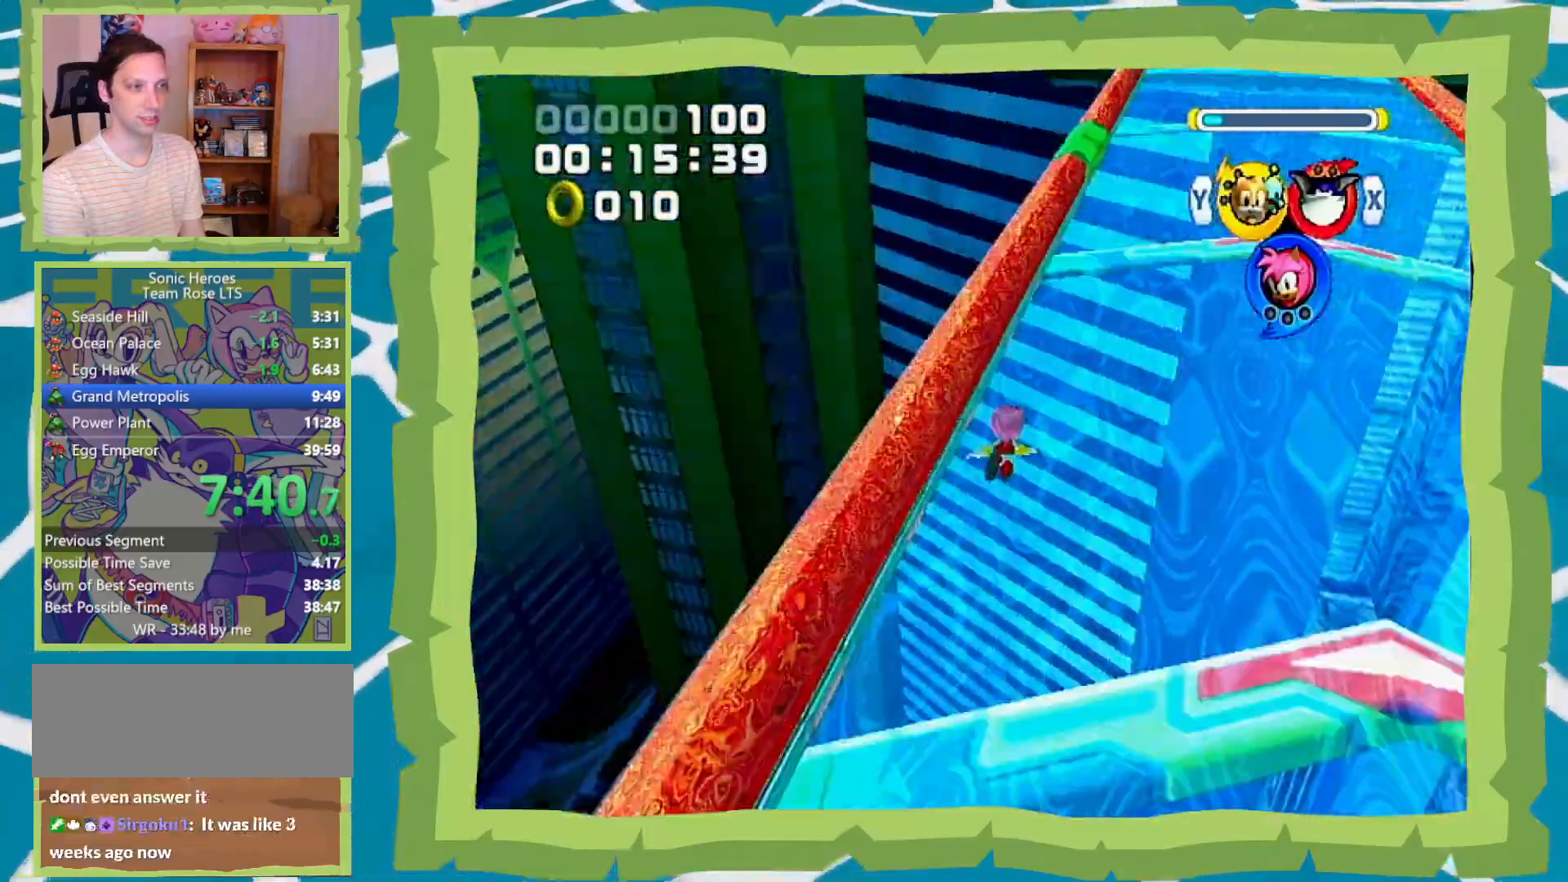
{"buttons": [], "left_stick": "up", "right_stick": "center", "events": [[67, "left_stick", "up-right"], [167, "left_stick", "up"]]}
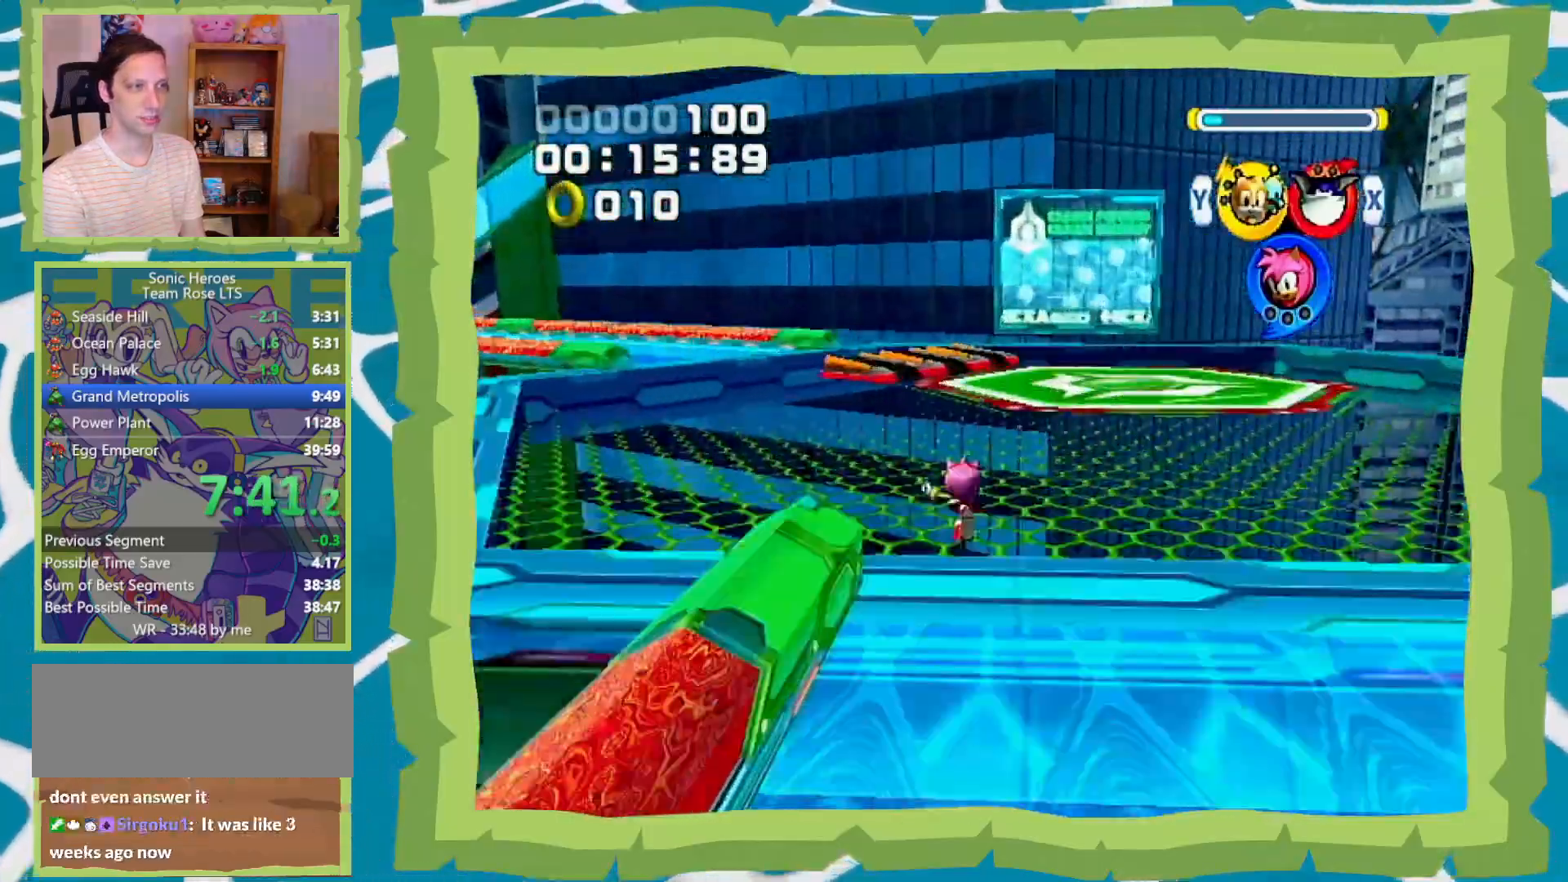
{"buttons": ["B"], "left_stick": "up-left", "right_stick": "center", "events": [[67, "left_stick", "up-left"], [183, "B", "down"]]}
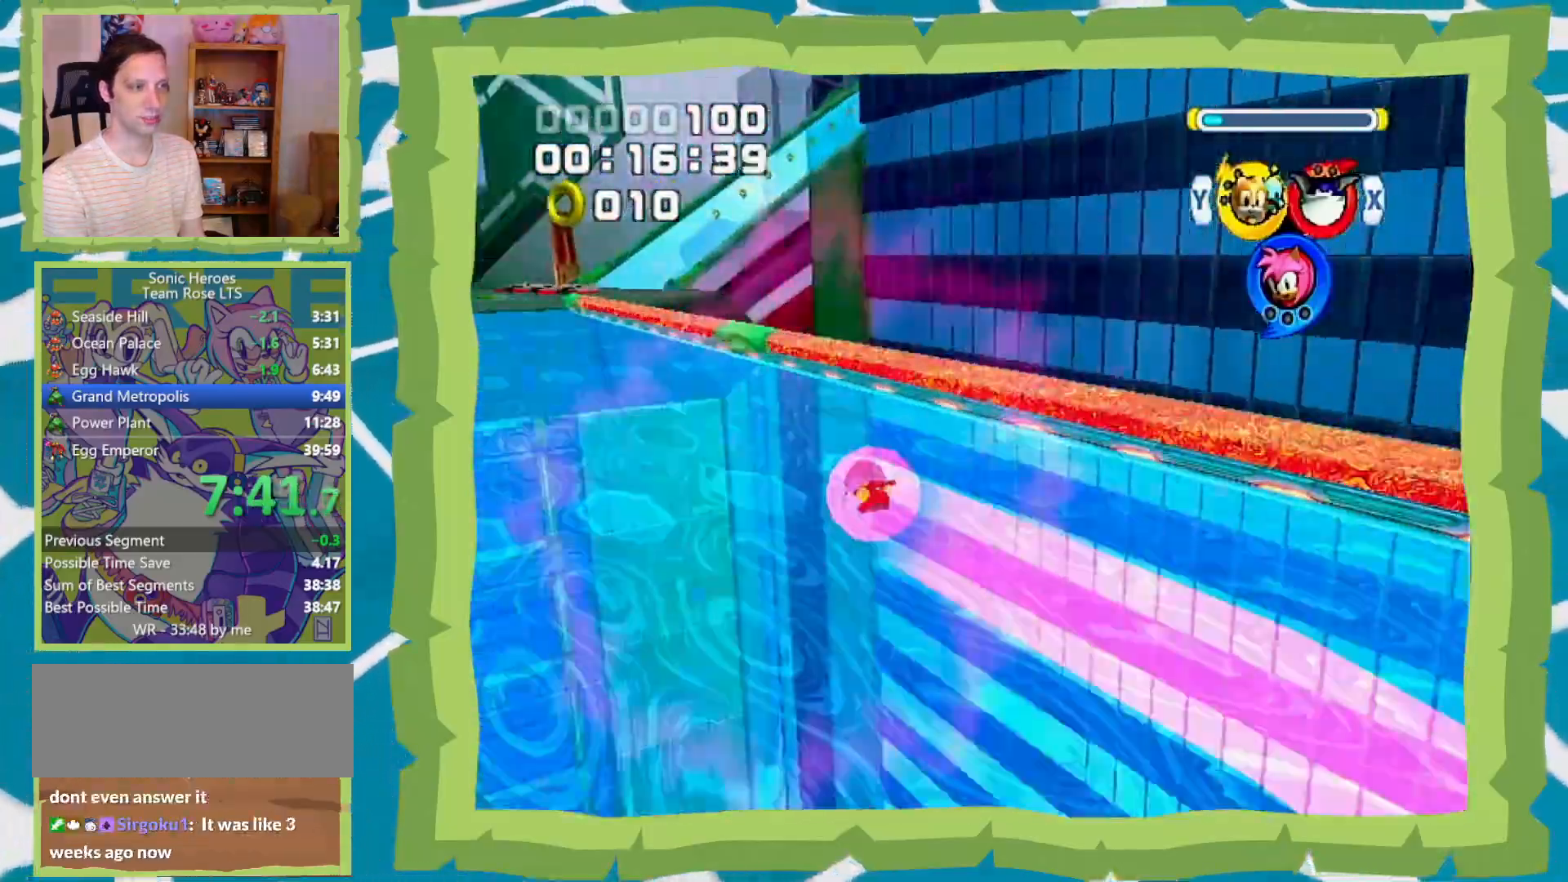
{"buttons": [], "left_stick": "up-left", "right_stick": "center", "events": [[233, "START", "down"], [317, "B", "up"], [317, "START", "up"], [383, "START", "down"], [450, "START", "up"]]}
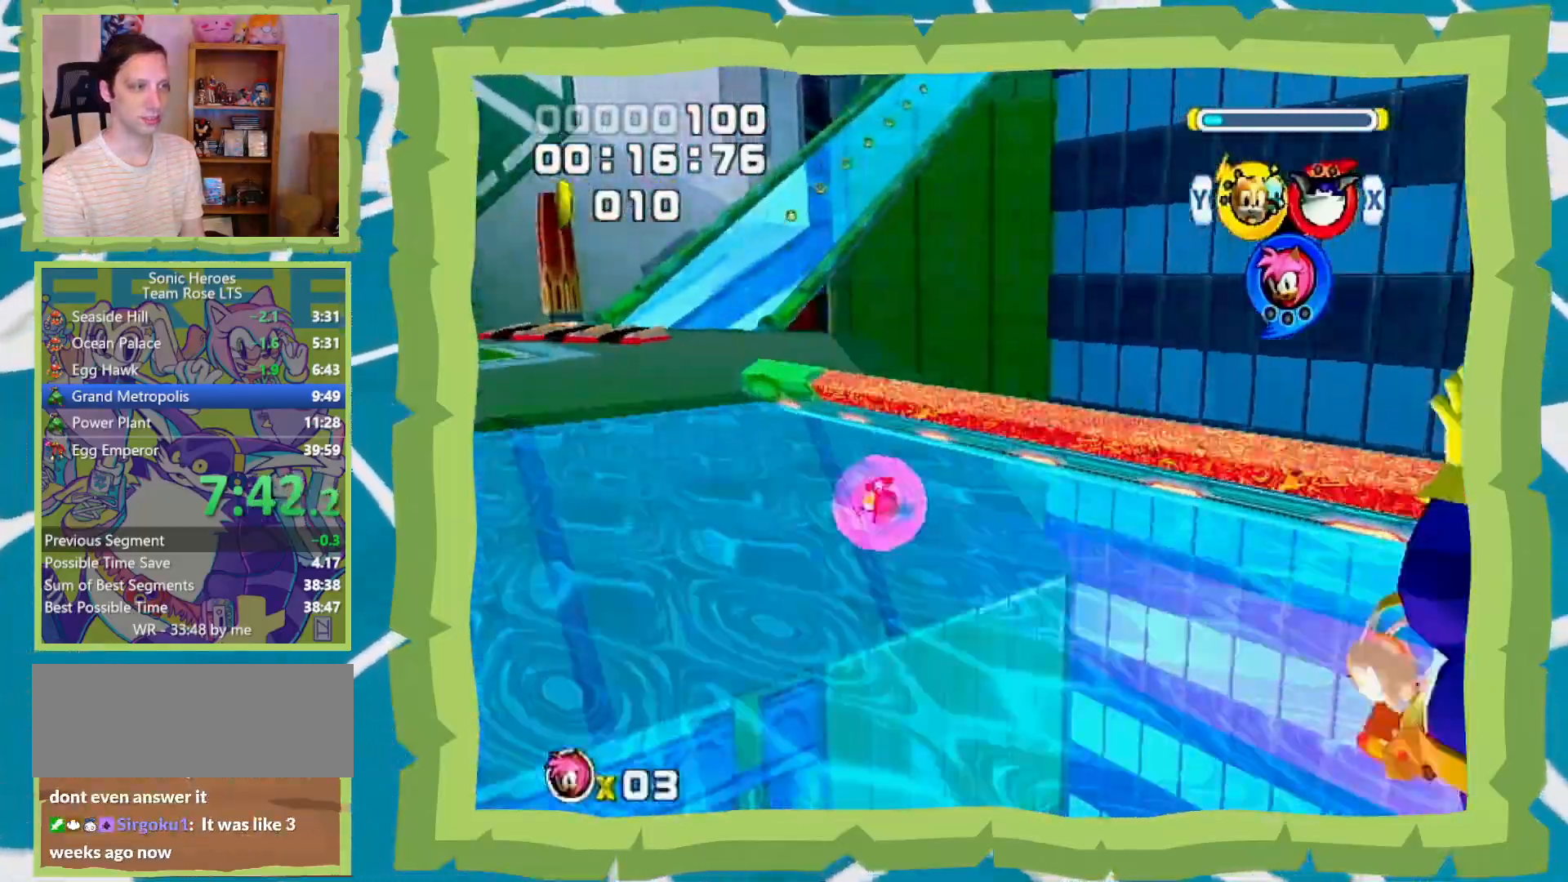
{"buttons": ["B"], "left_stick": "up-left", "right_stick": "center", "events": [[500, "B", "down"]]}
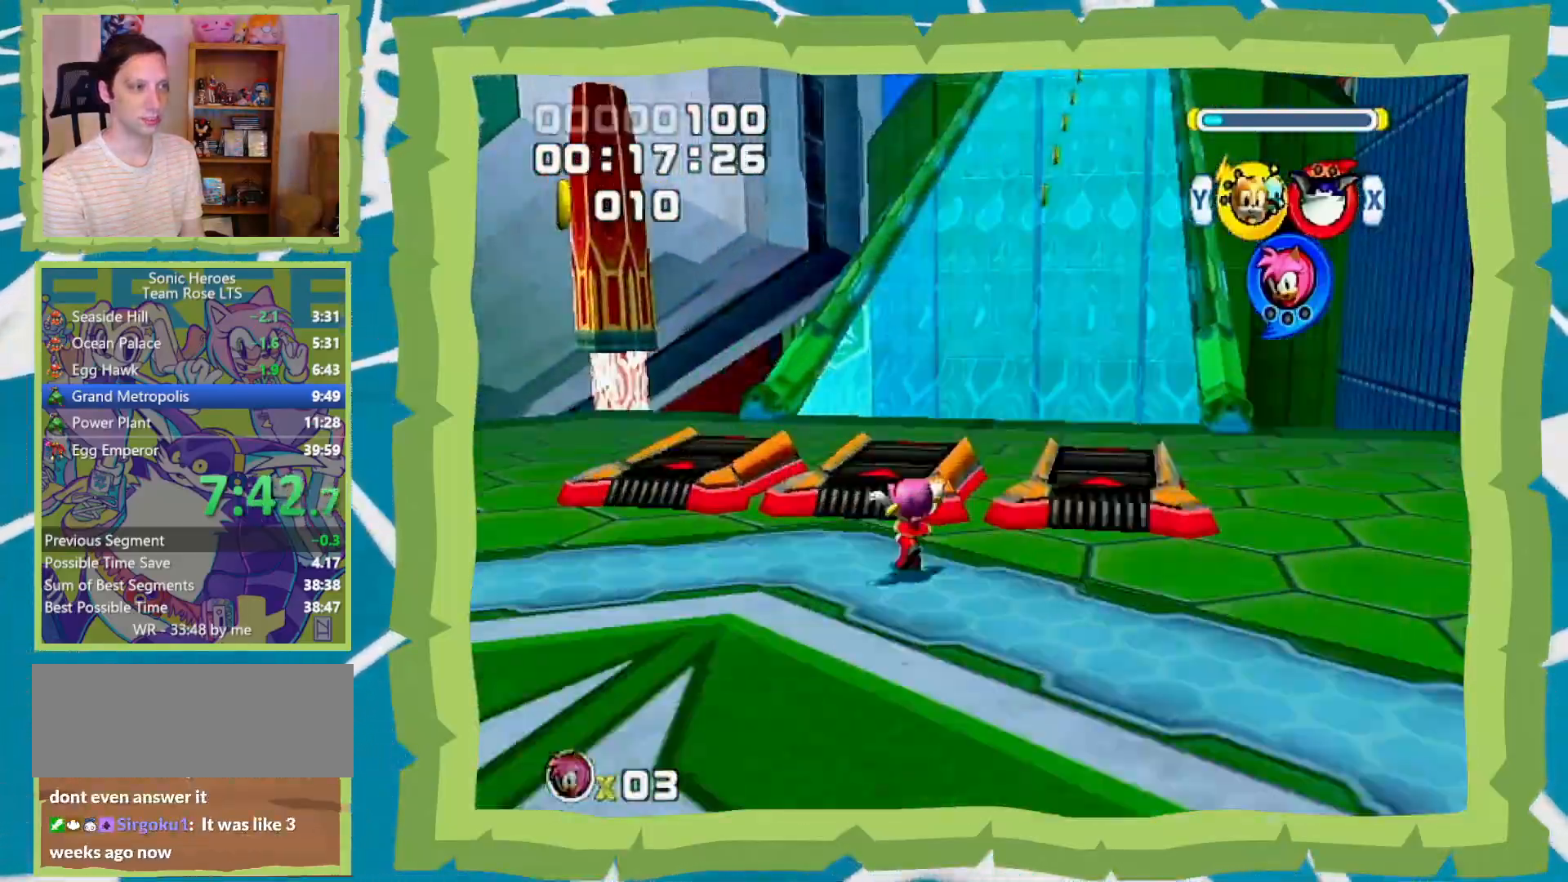
{"buttons": ["B"], "left_stick": "up", "right_stick": "center", "events": [[200, "left_stick", "up"]]}
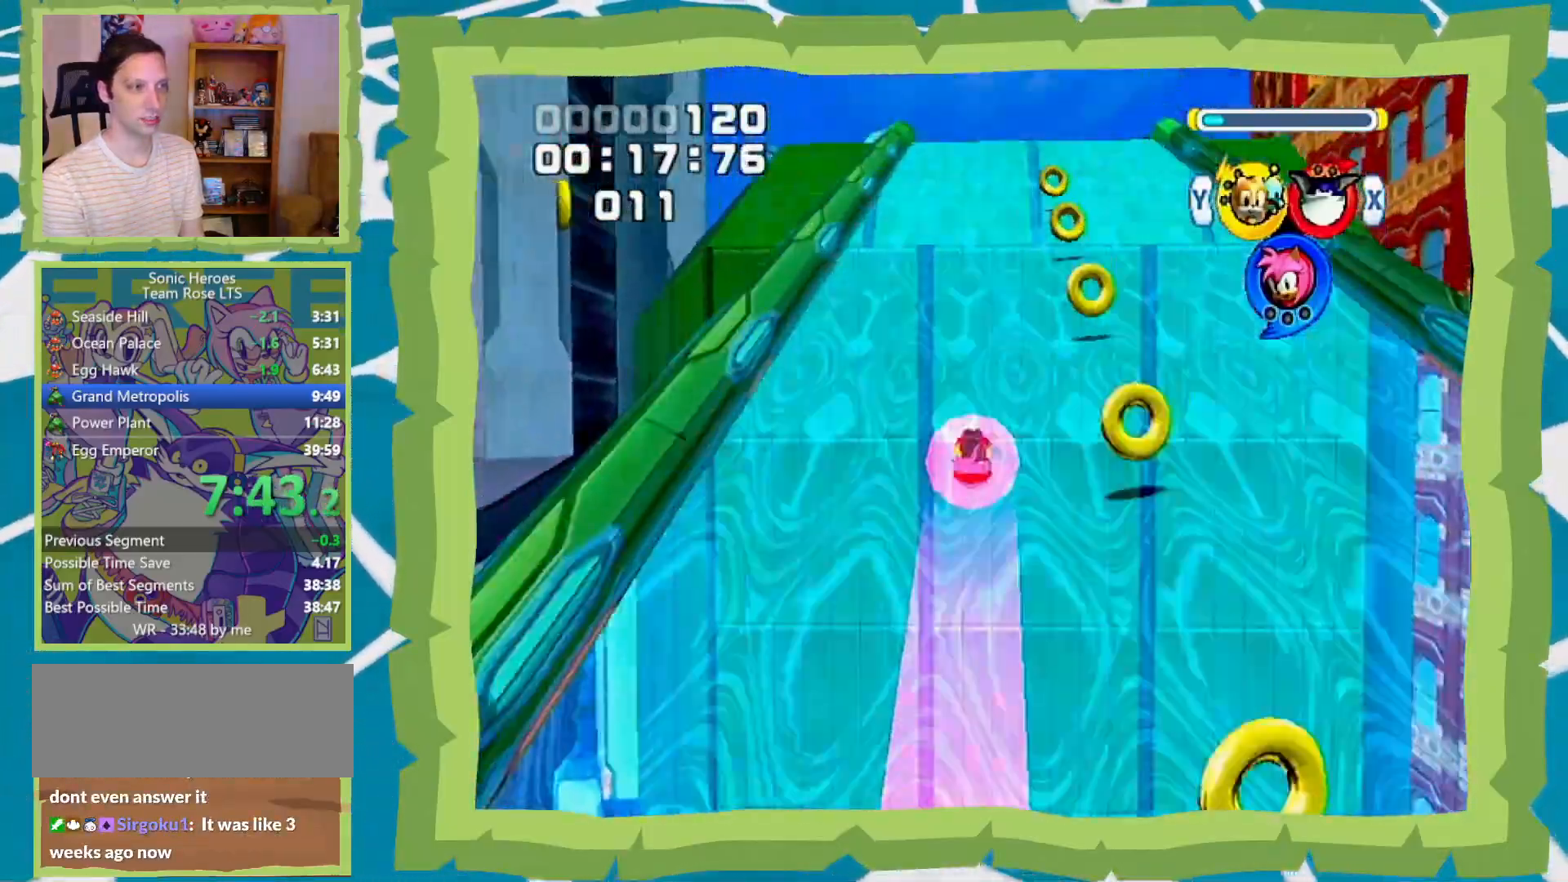
{"buttons": ["X"], "left_stick": "up", "right_stick": "center", "events": [[233, "X", "down"], [333, "X", "up"], [383, "X", "down"], [500, "B", "up"]]}
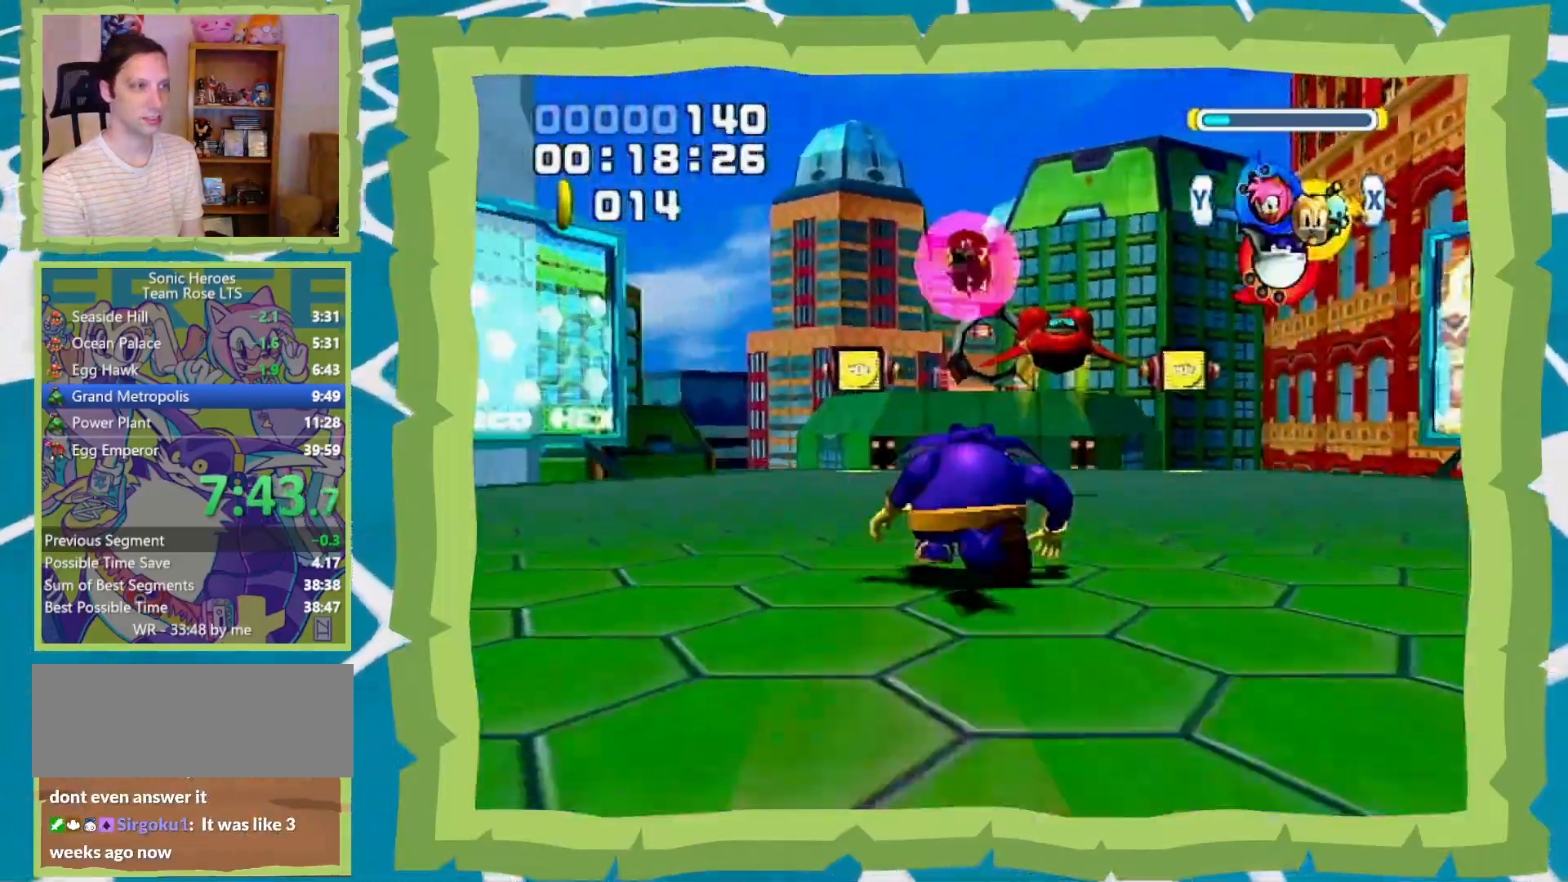
{"buttons": [], "left_stick": "up", "right_stick": "center", "events": [[33, "X", "up"], [133, "A", "down"], [200, "A", "up"]]}
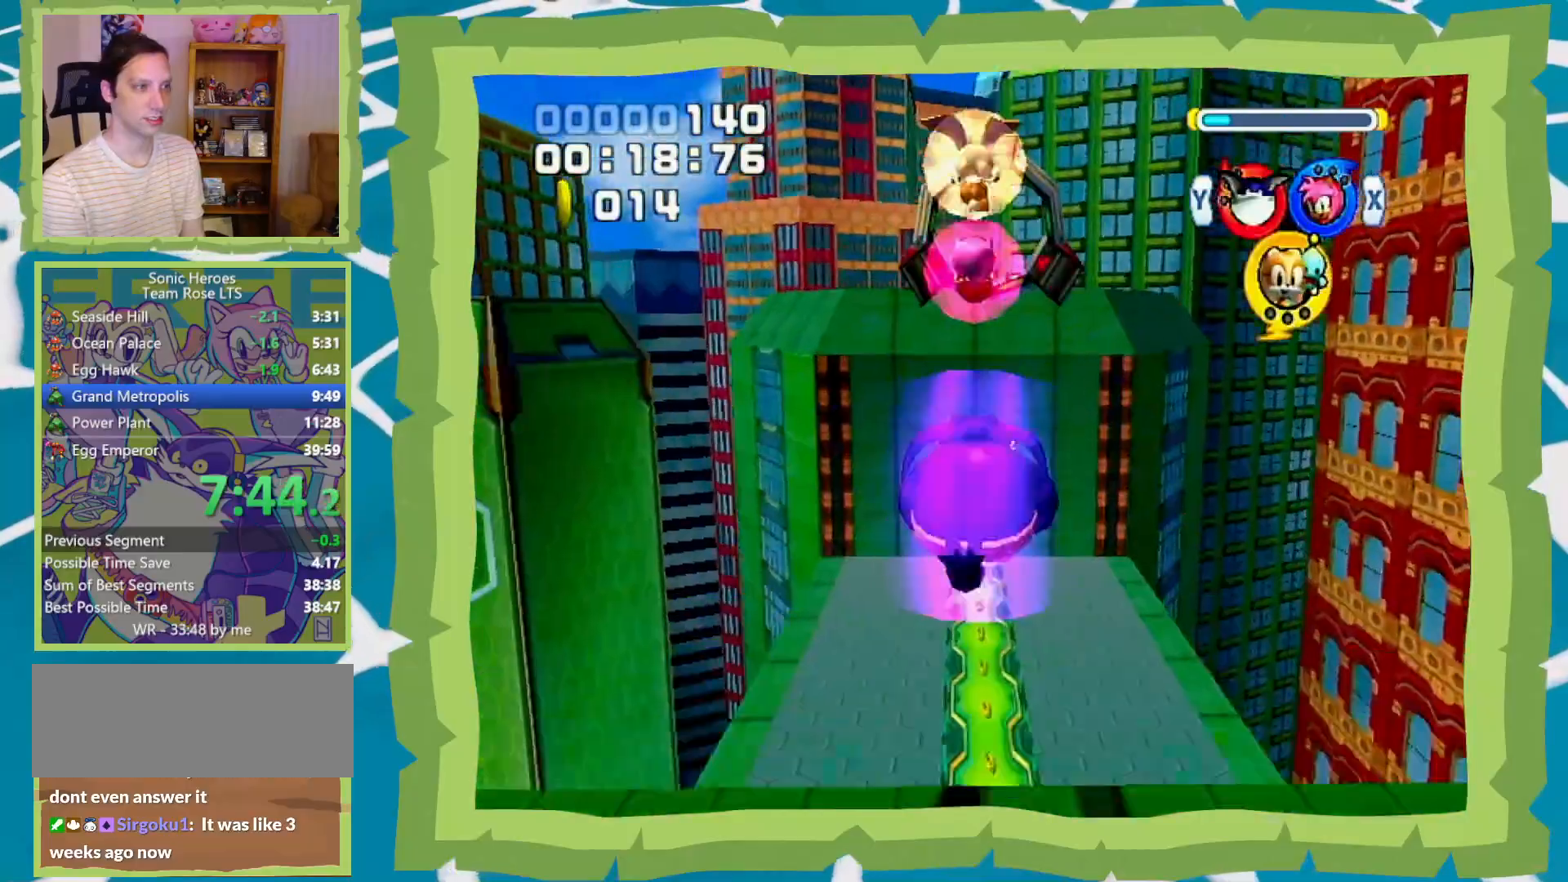
{"buttons": ["A"], "left_stick": "up", "right_stick": "center", "events": [[483, "A", "down"]]}
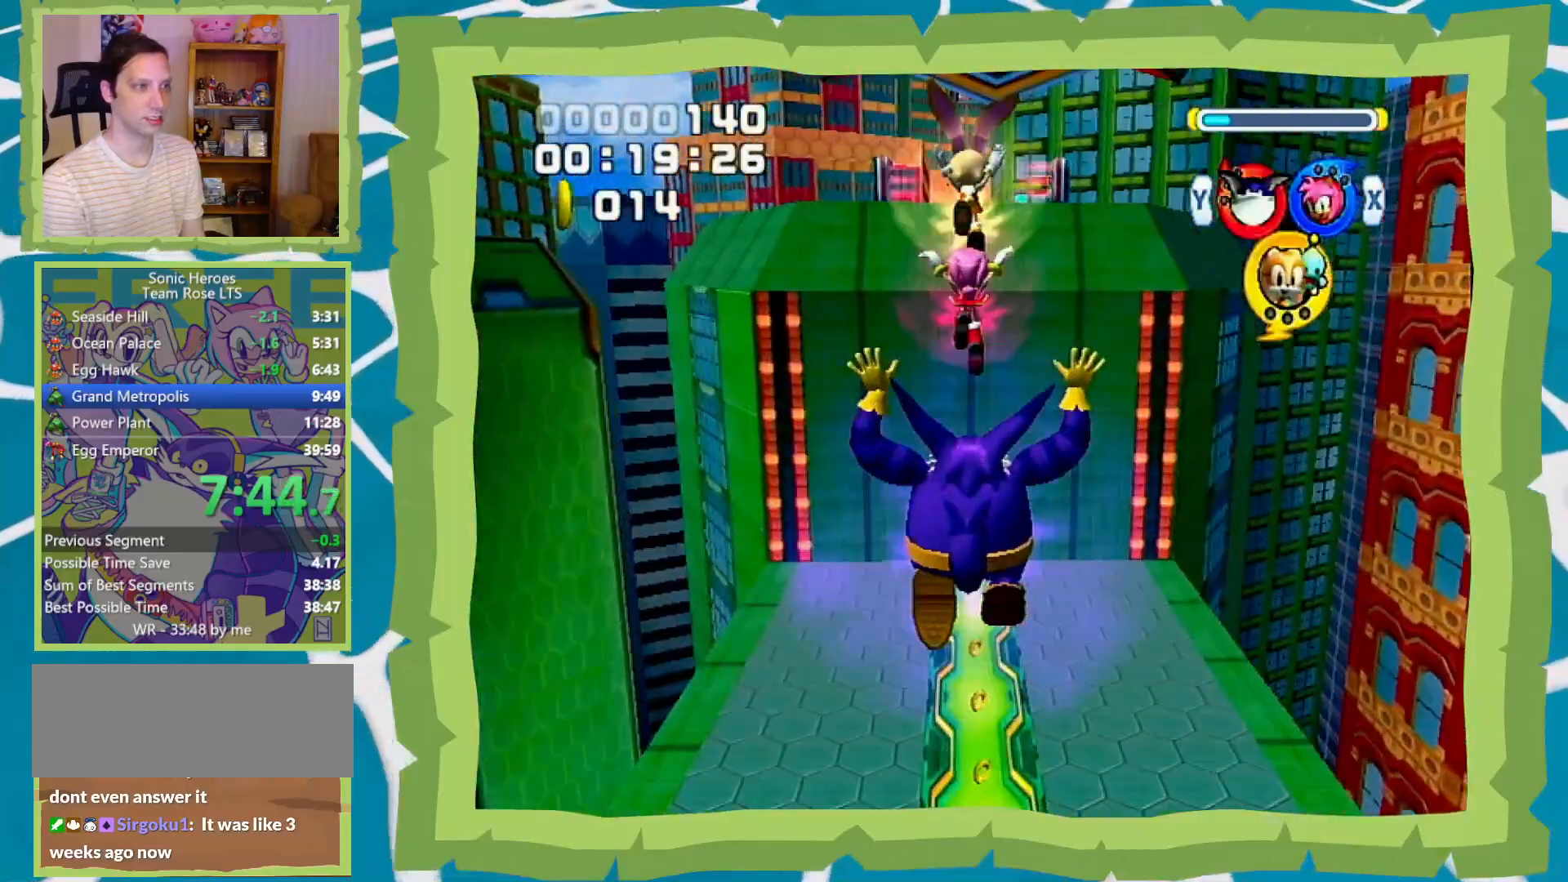
{"buttons": [], "left_stick": "up", "right_stick": "center", "events": [[33, "A", "up"], [67, "A", "down"], [133, "B", "down"], [200, "A", "up"], [200, "B", "up"]]}
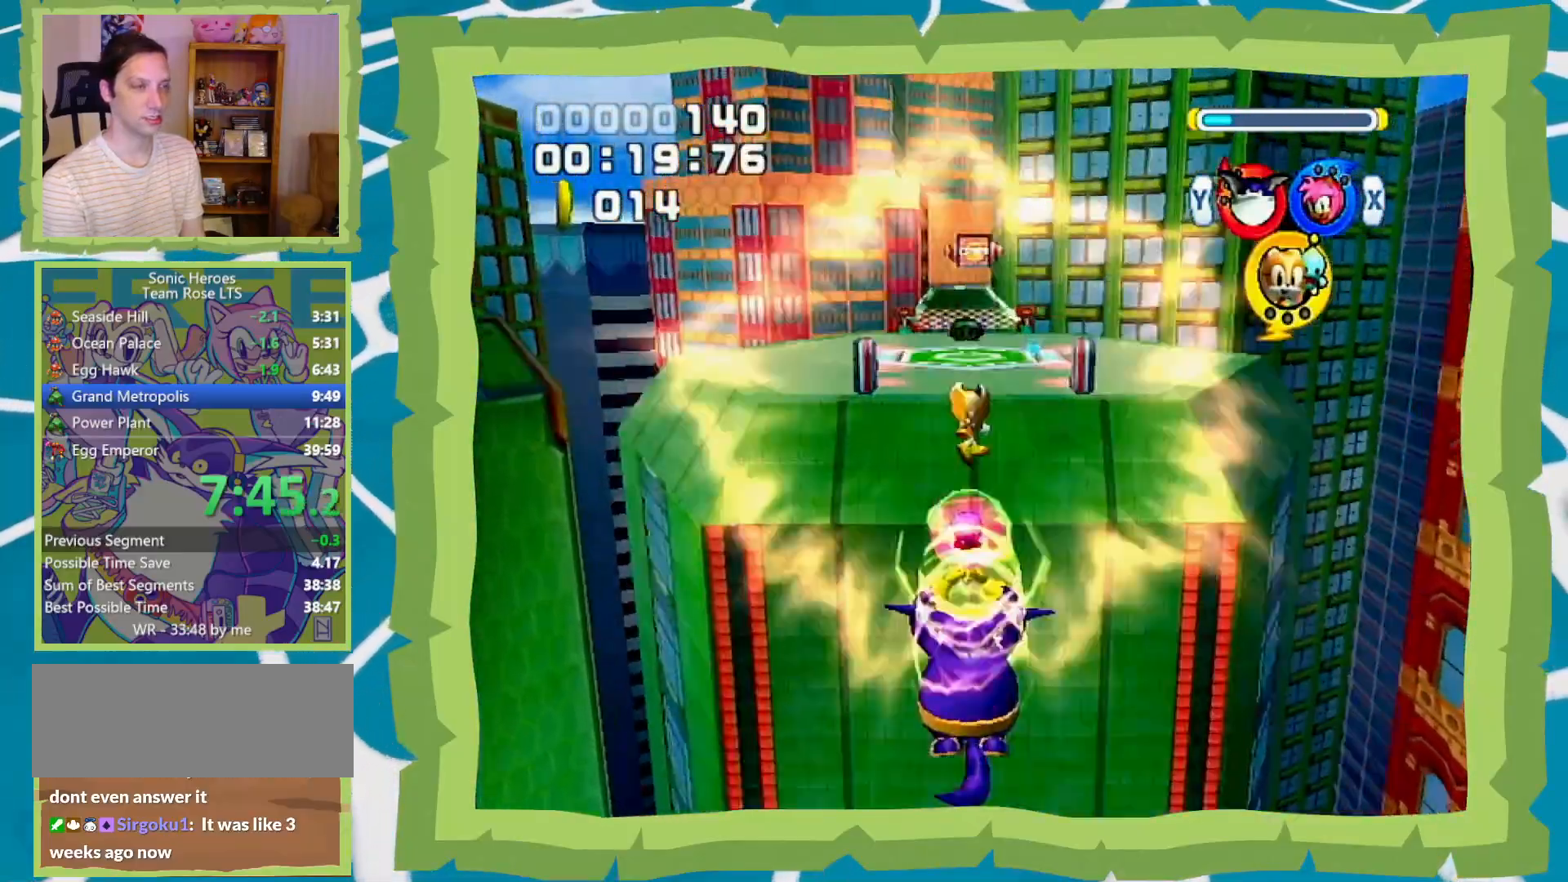
{"buttons": [], "left_stick": "up", "right_stick": "center", "events": []}
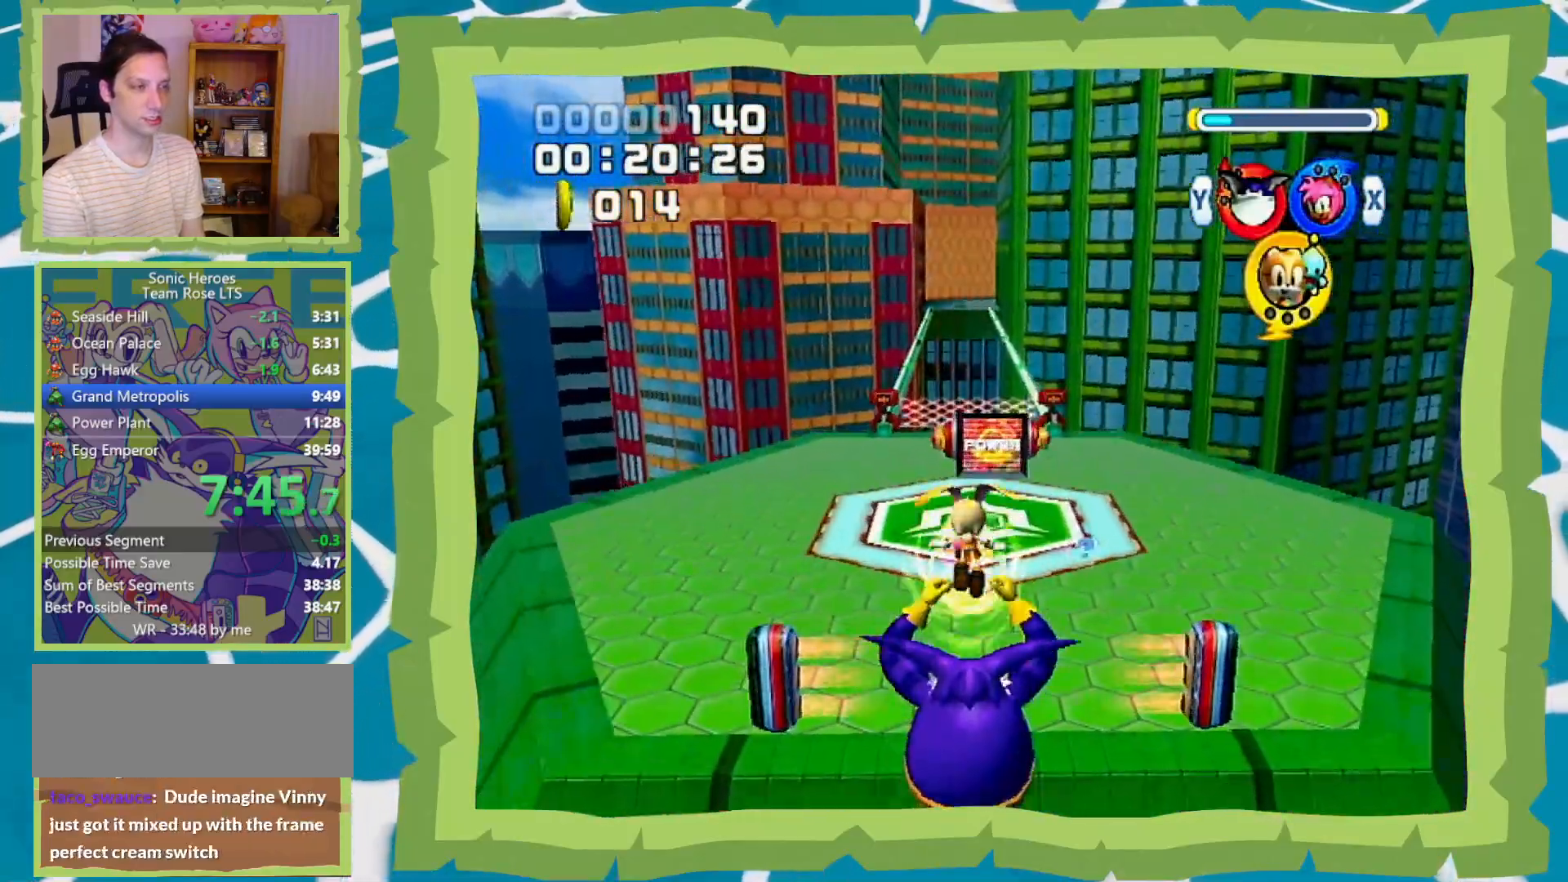
{"buttons": [], "left_stick": "up", "right_stick": "center", "events": []}
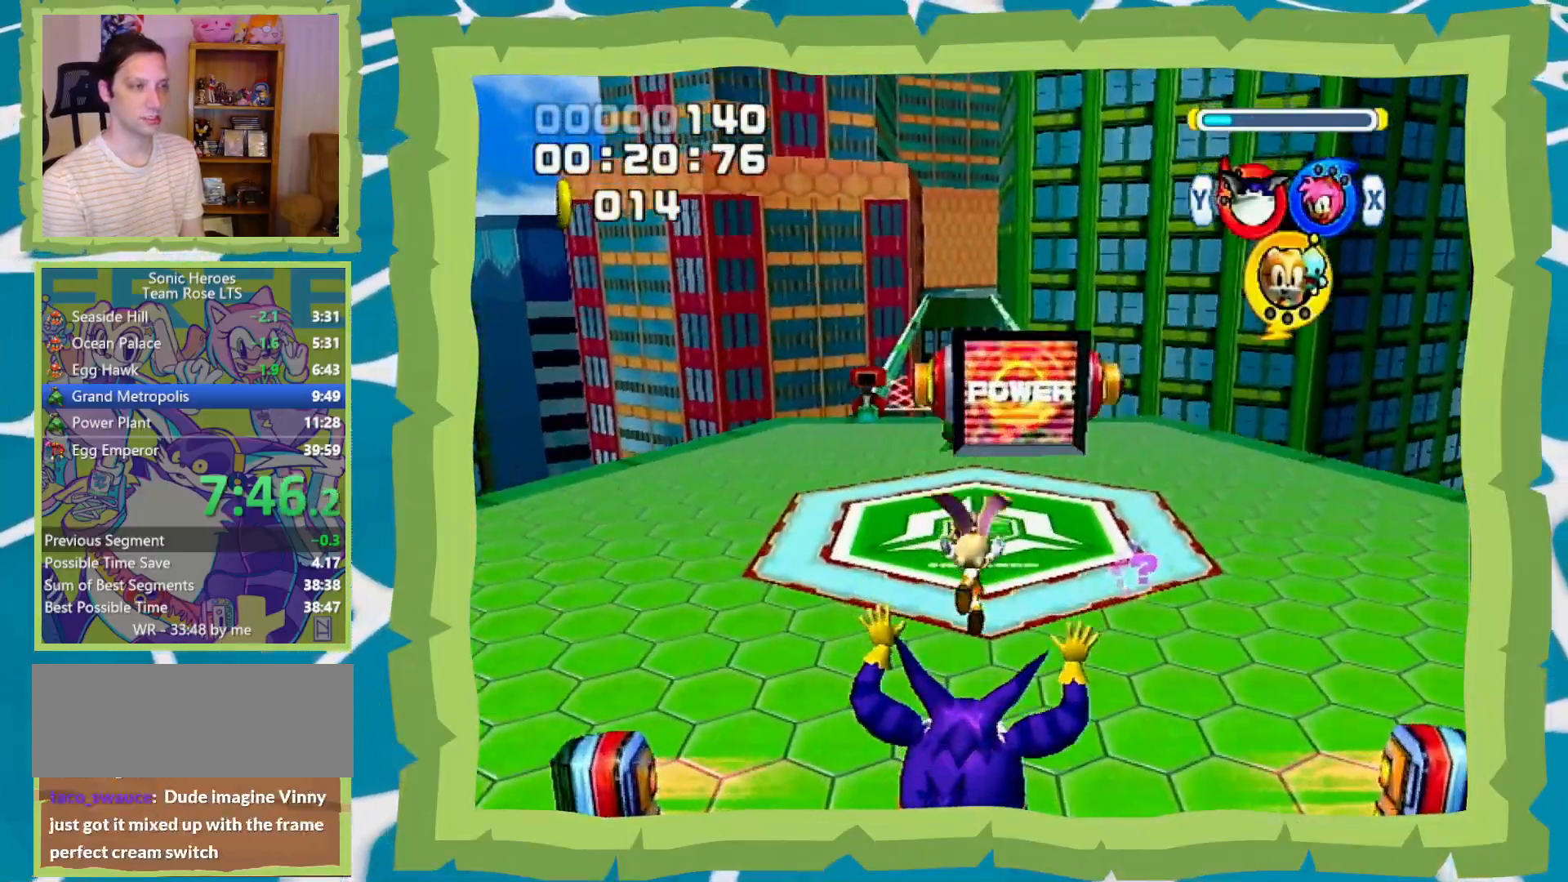
{"buttons": [], "left_stick": "up", "right_stick": "center", "events": [[150, "A", "down"], [450, "A", "up"]]}
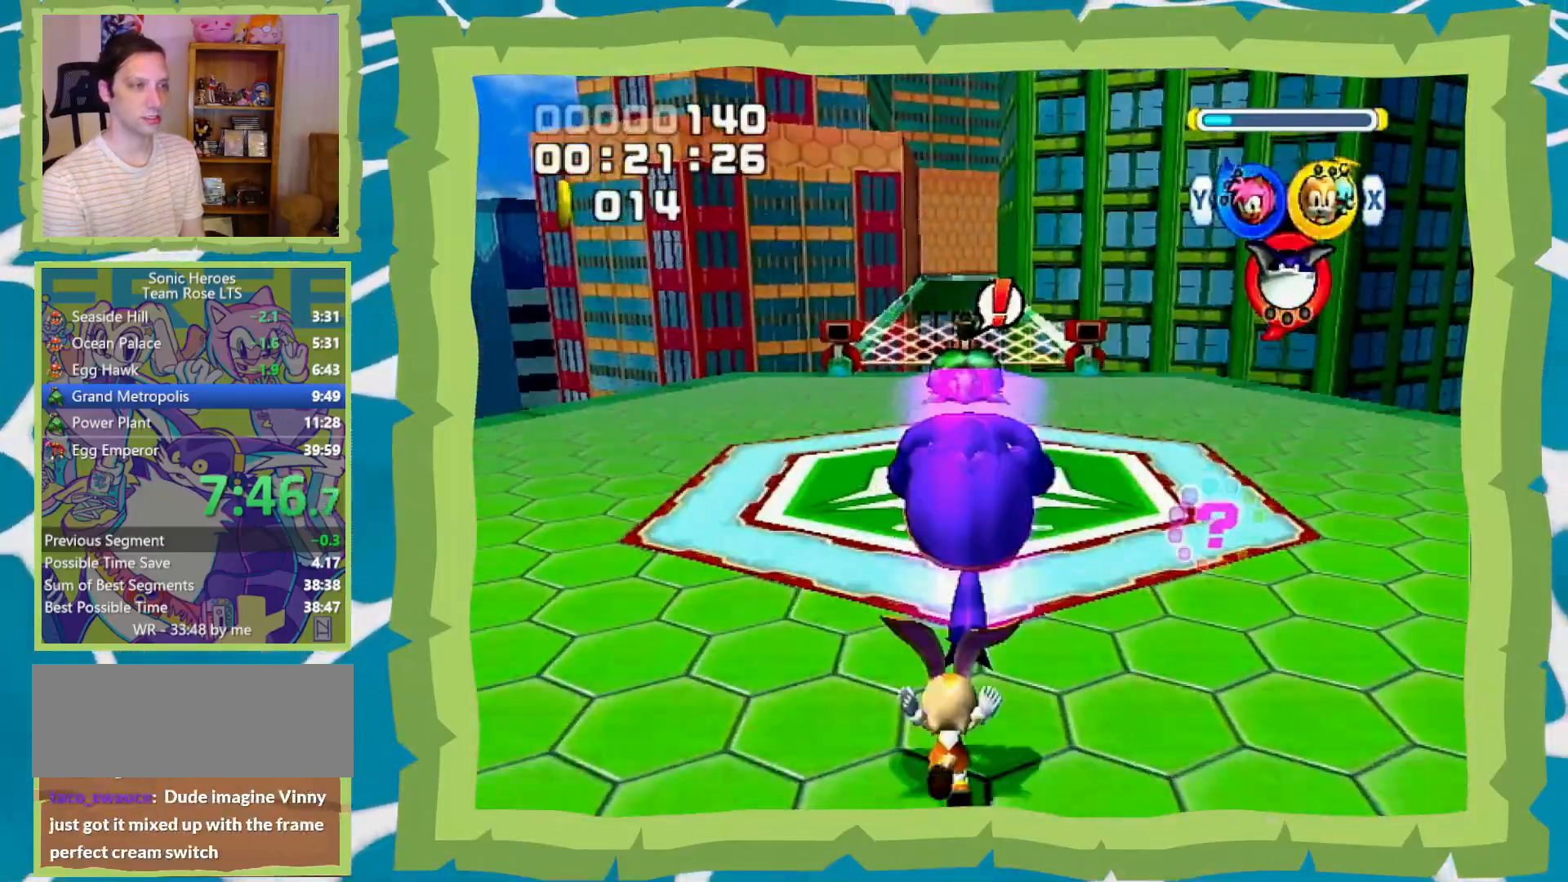
{"buttons": [], "left_stick": "up", "right_stick": "center", "events": [[33, "B", "down"], [100, "B", "up"], [350, "A", "down"], [450, "A", "up"]]}
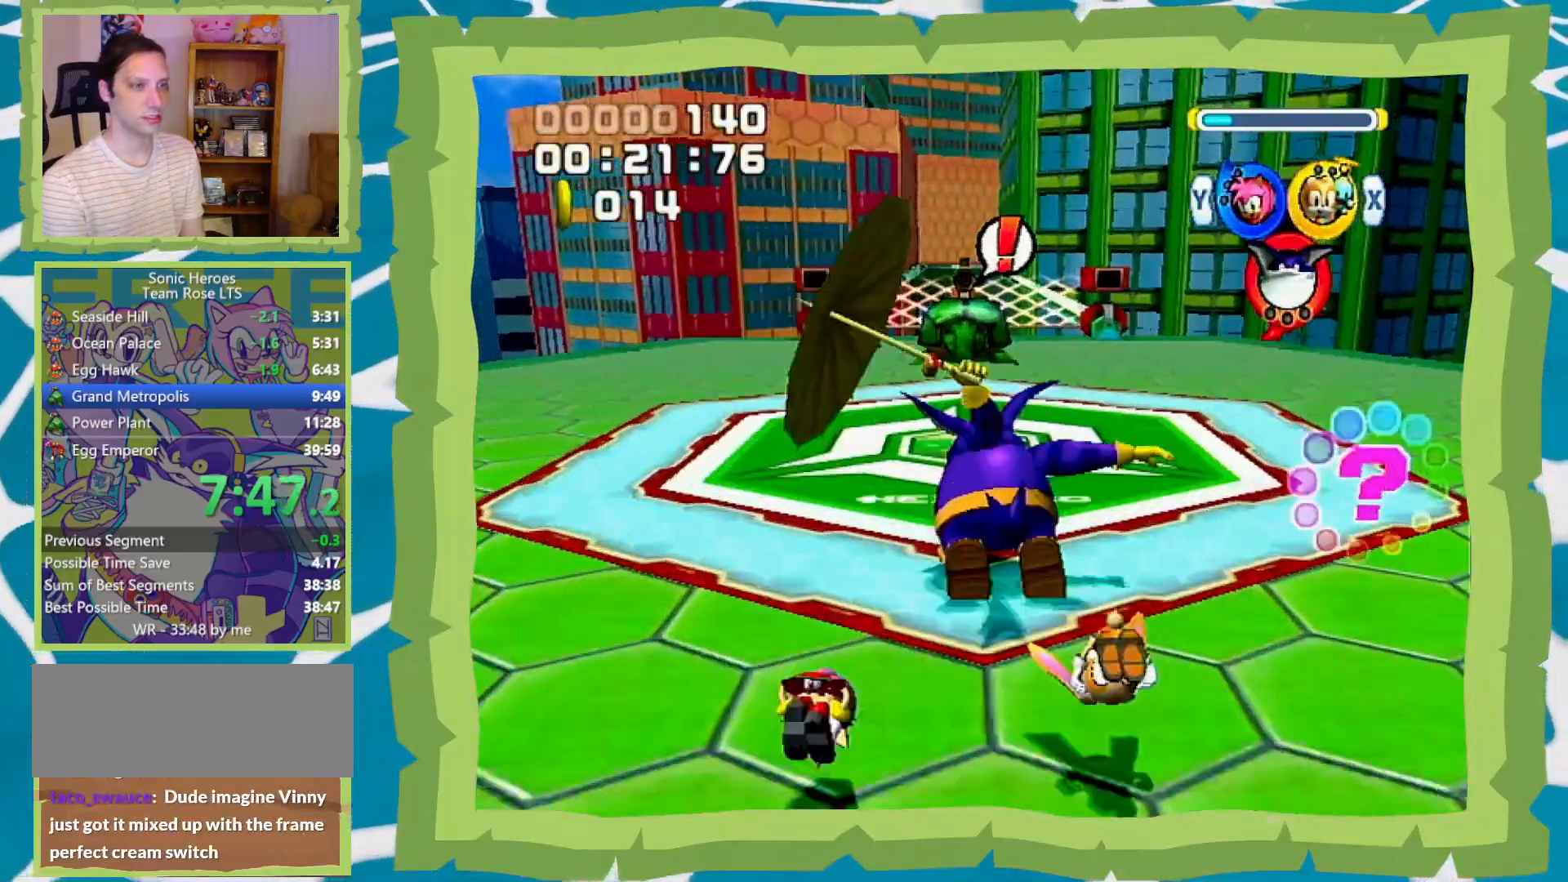
{"buttons": [], "left_stick": "center", "right_stick": "center", "events": [[33, "B", "down"], [133, "B", "up"], [283, "left_stick", "center"]]}
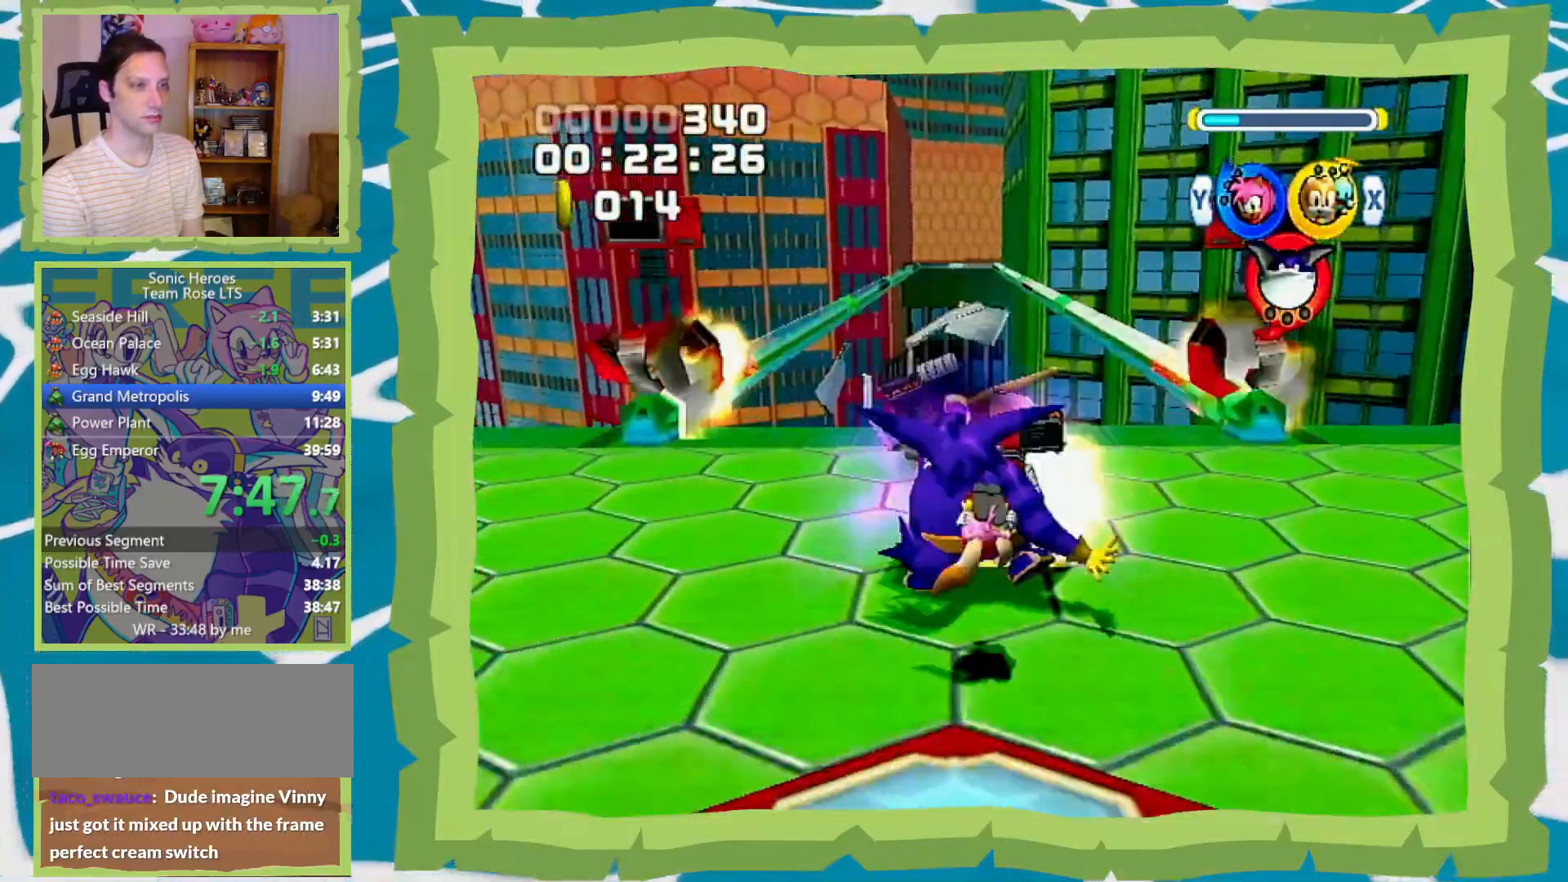
{"buttons": ["B"], "left_stick": "down", "right_stick": "center", "events": [[133, "left_stick", "up-right"], [283, "Y", "down"], [283, "left_stick", "down-right"], [317, "Y", "up"], [350, "left_stick", "down"], [417, "B", "down"]]}
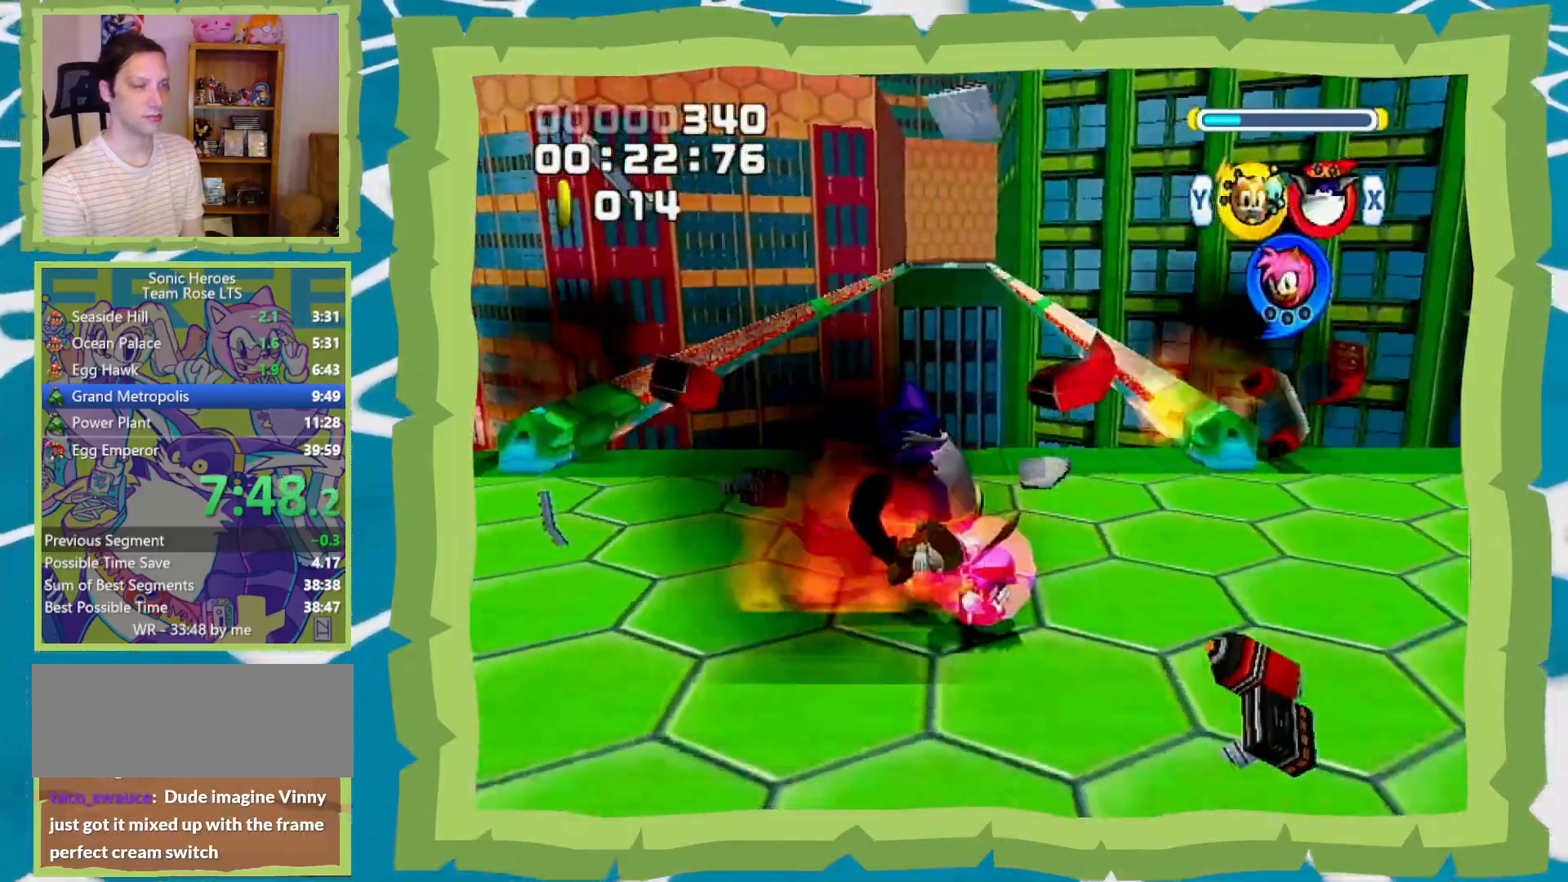
{"buttons": ["B"], "left_stick": "left", "right_stick": "center", "events": [[217, "left_stick", "down-left"], [417, "left_stick", "left"]]}
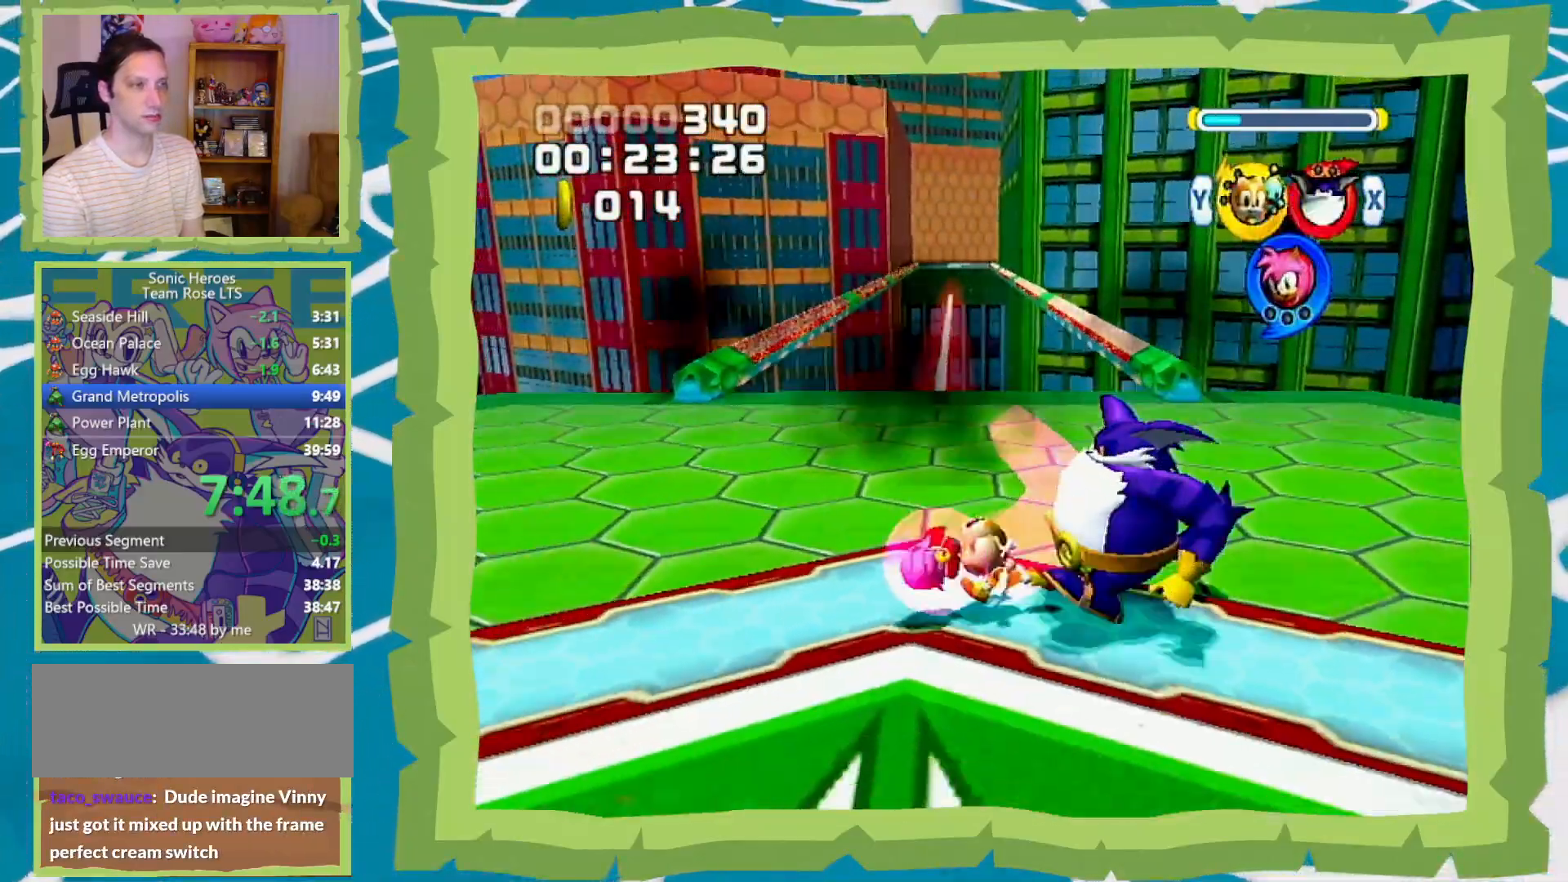
{"buttons": [], "left_stick": "up", "right_stick": "center", "events": [[33, "left_stick", "up-left"], [133, "left_stick", "up"], [500, "B", "up"]]}
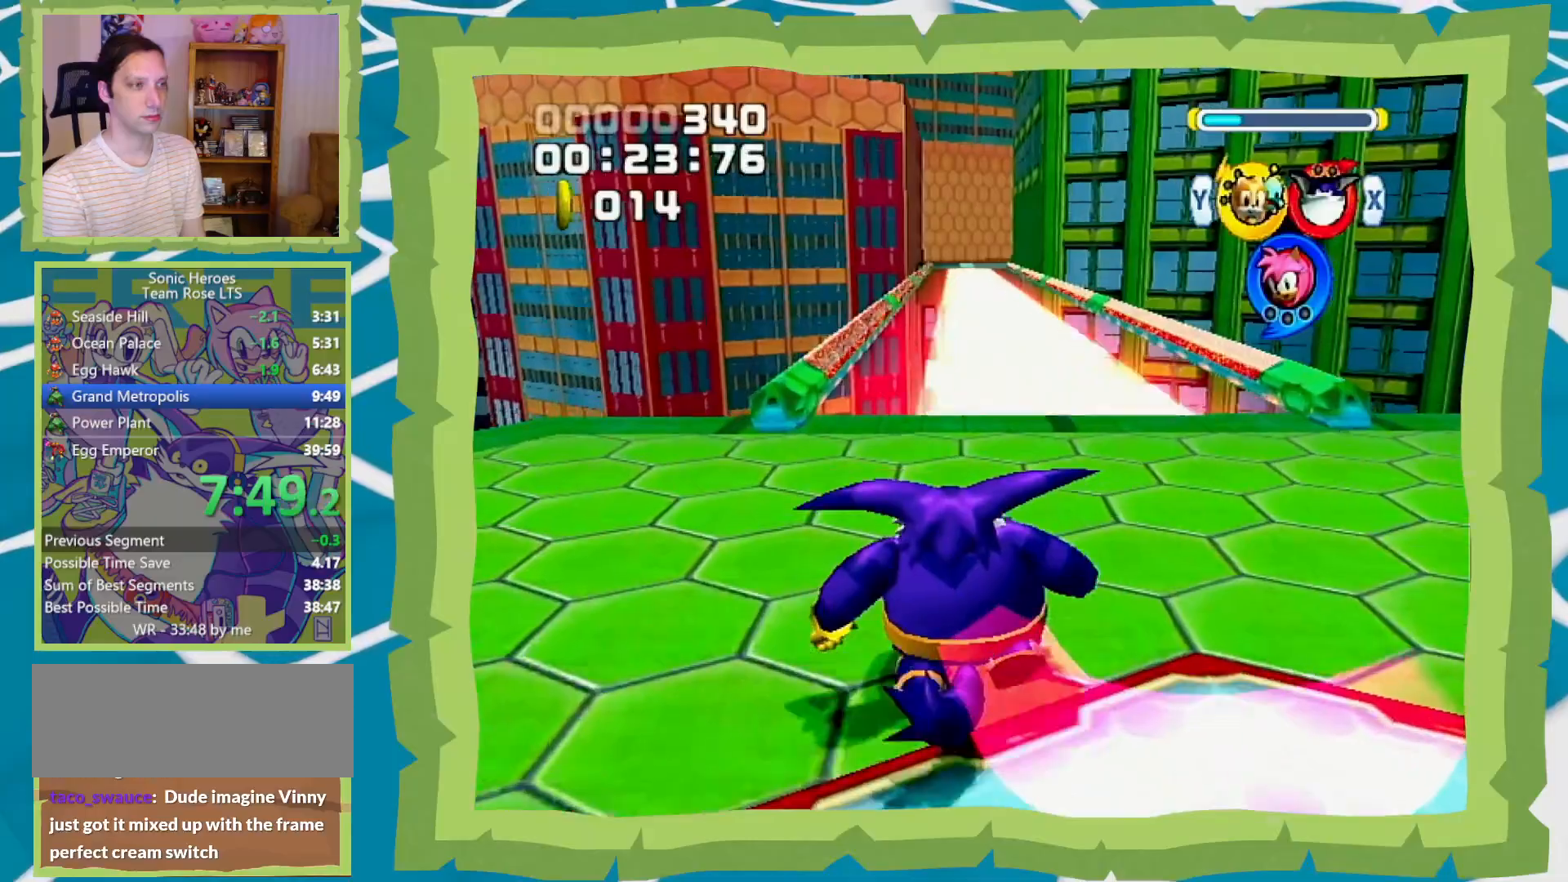
{"buttons": [], "left_stick": "up", "right_stick": "center", "events": [[67, "B", "down"], [133, "B", "up"]]}
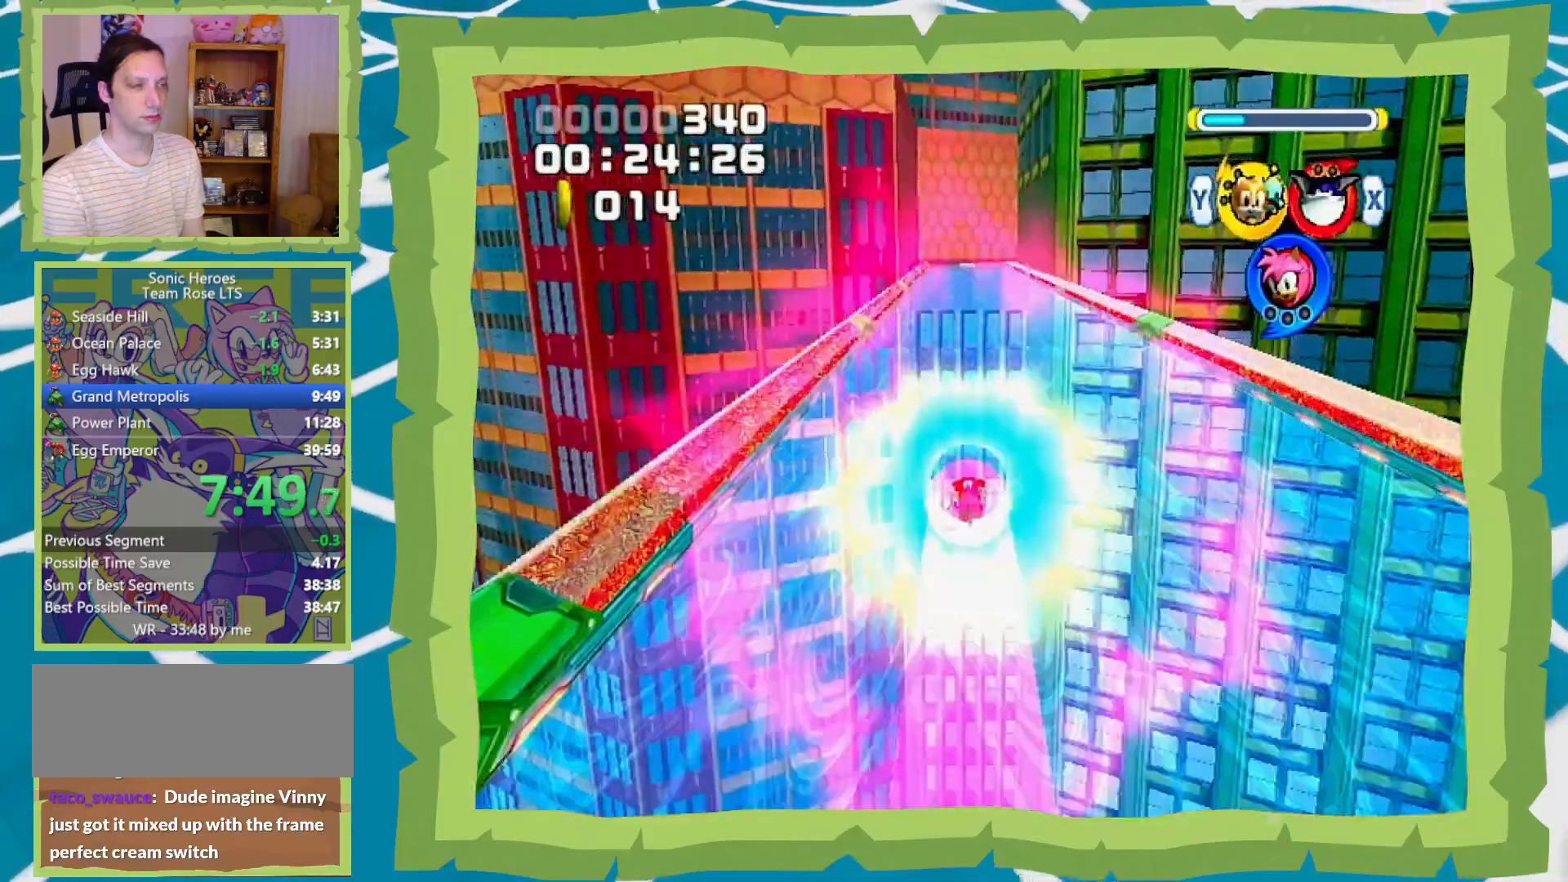
{"buttons": [], "left_stick": "up", "right_stick": "center", "events": []}
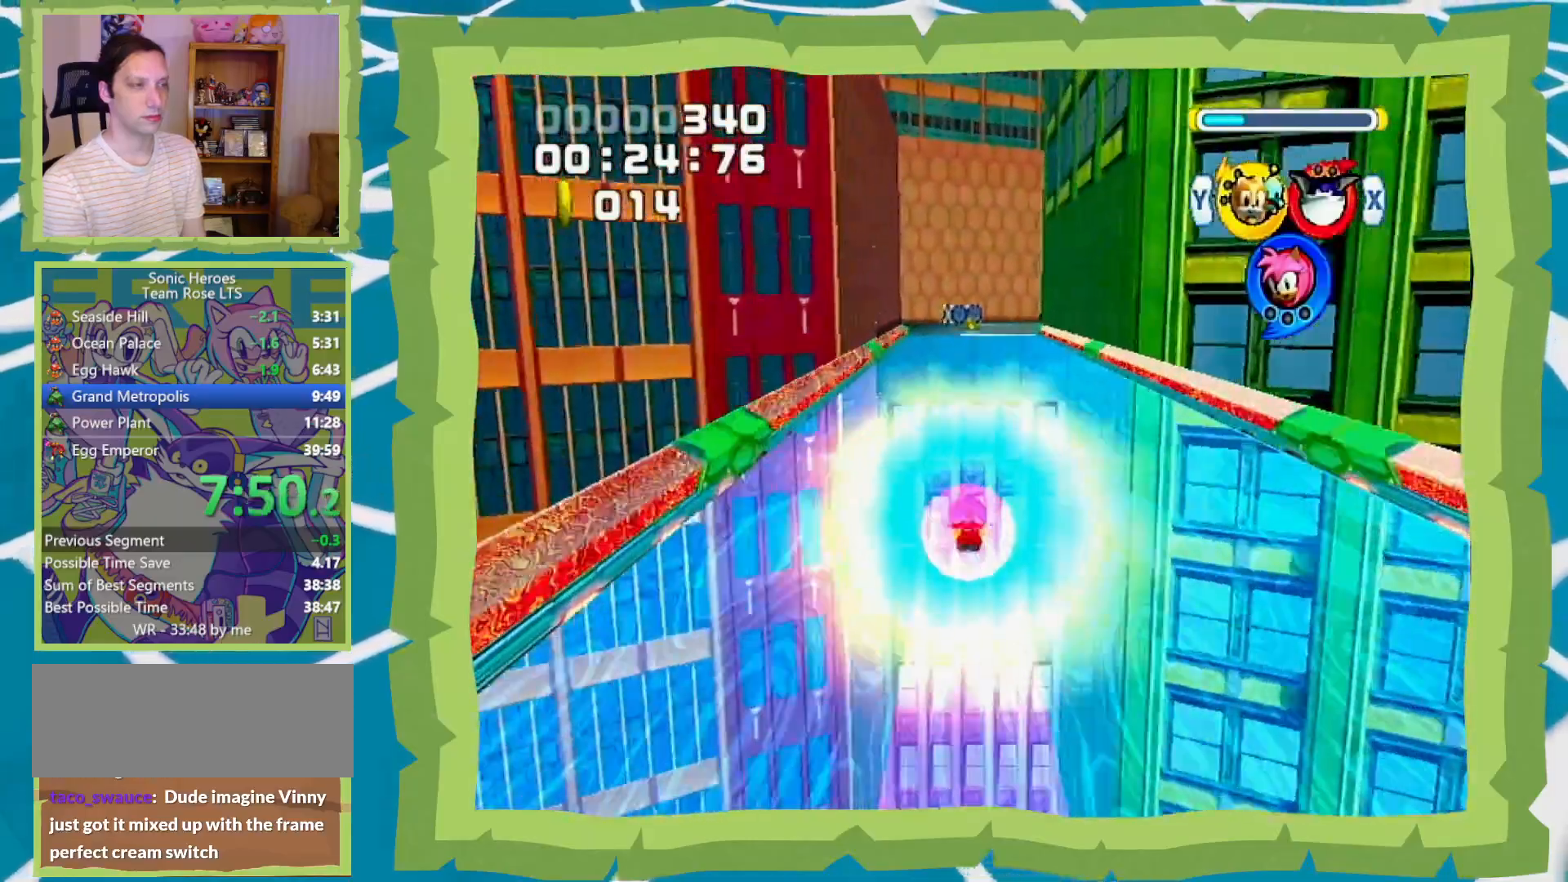
{"buttons": [], "left_stick": "up", "right_stick": "center", "events": []}
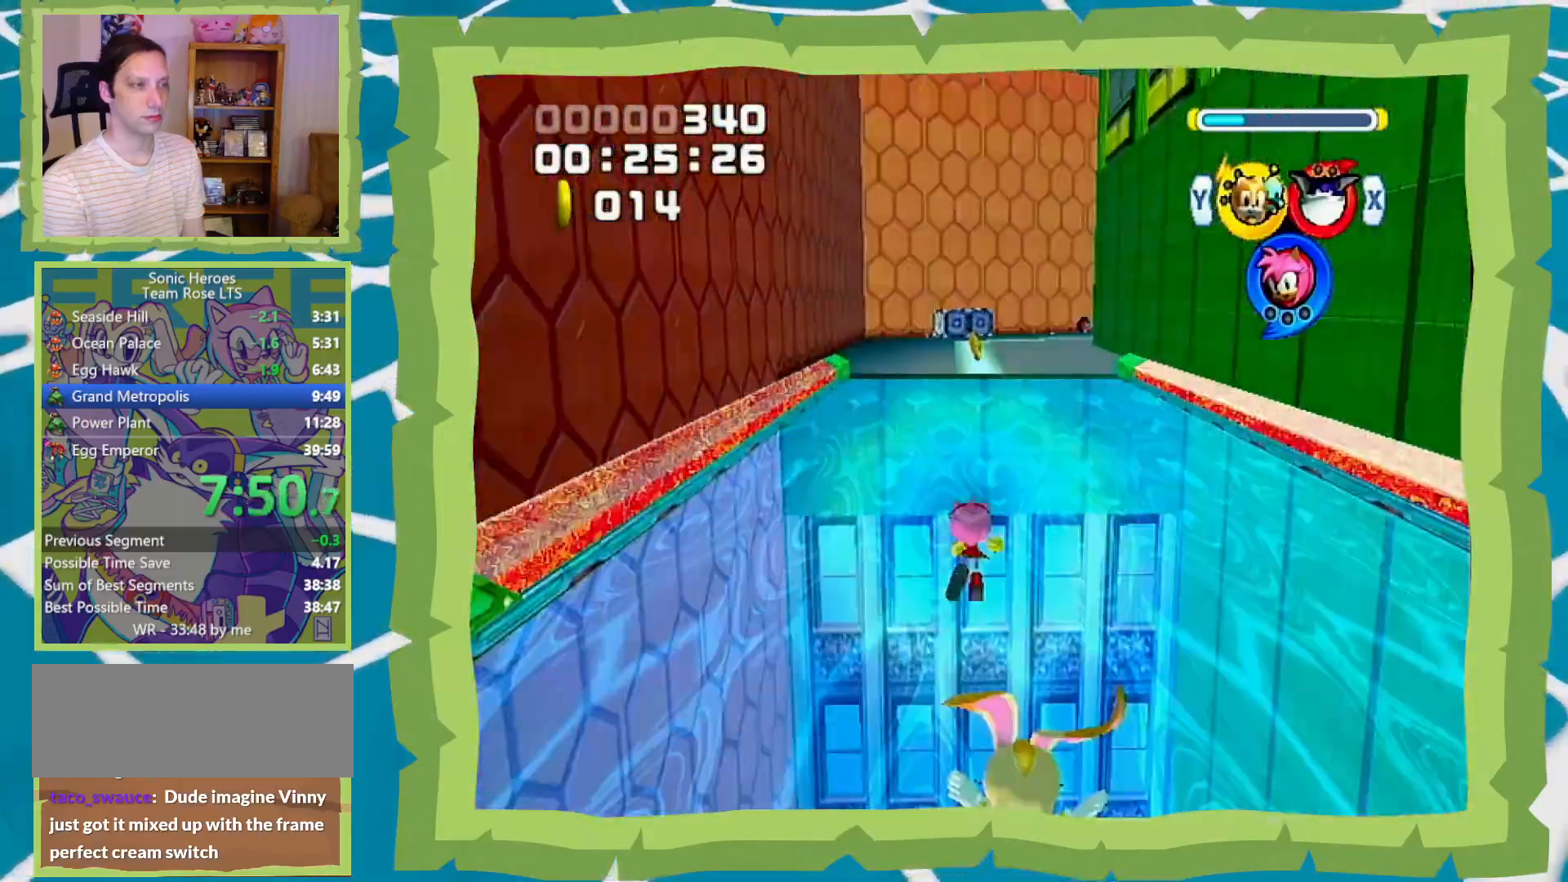
{"buttons": ["B"], "left_stick": "center", "right_stick": "center", "events": [[383, "left_stick", "center"], [417, "B", "down"]]}
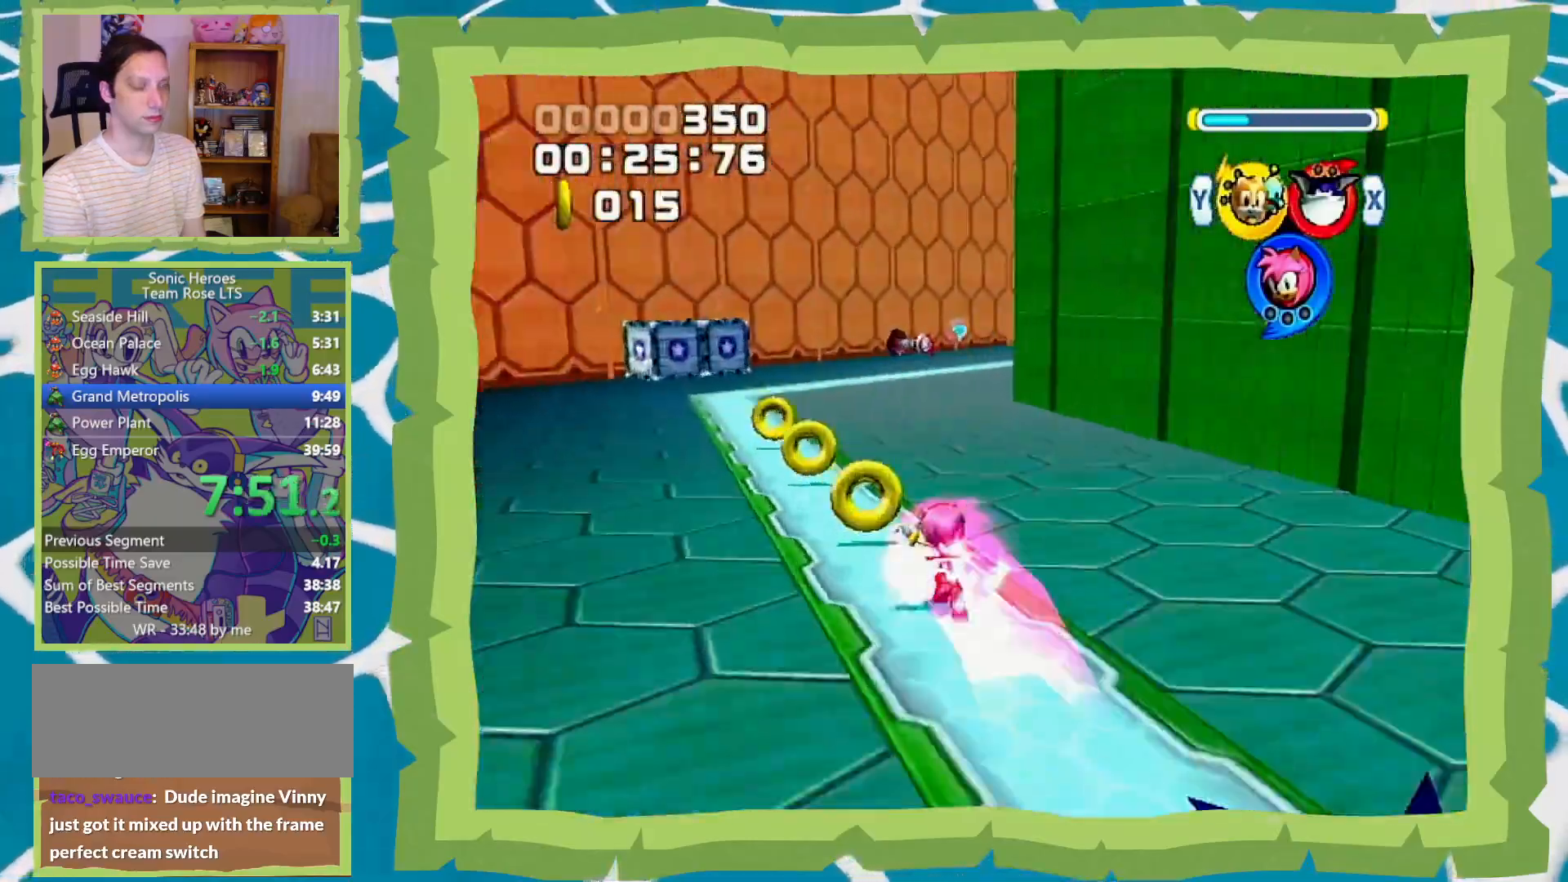
{"buttons": ["B"], "left_stick": "up", "right_stick": "center", "events": [[350, "left_stick", "up"]]}
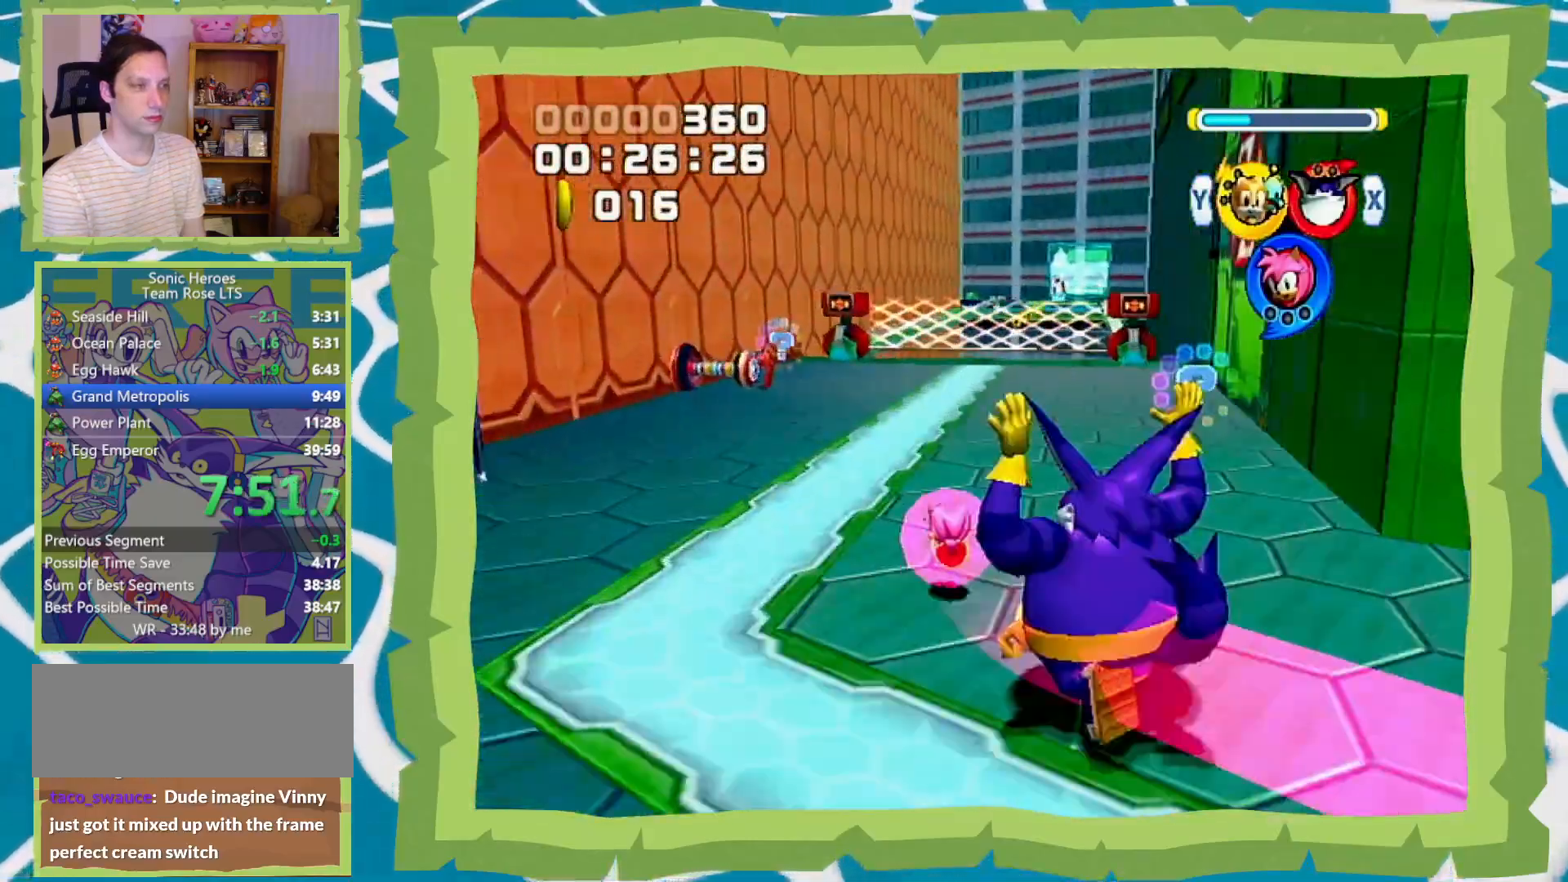
{"buttons": [], "left_stick": "up", "right_stick": "center", "events": [[100, "left_stick", "up-right"], [233, "B", "up"], [233, "left_stick", "up"], [283, "B", "down"], [350, "B", "up"]]}